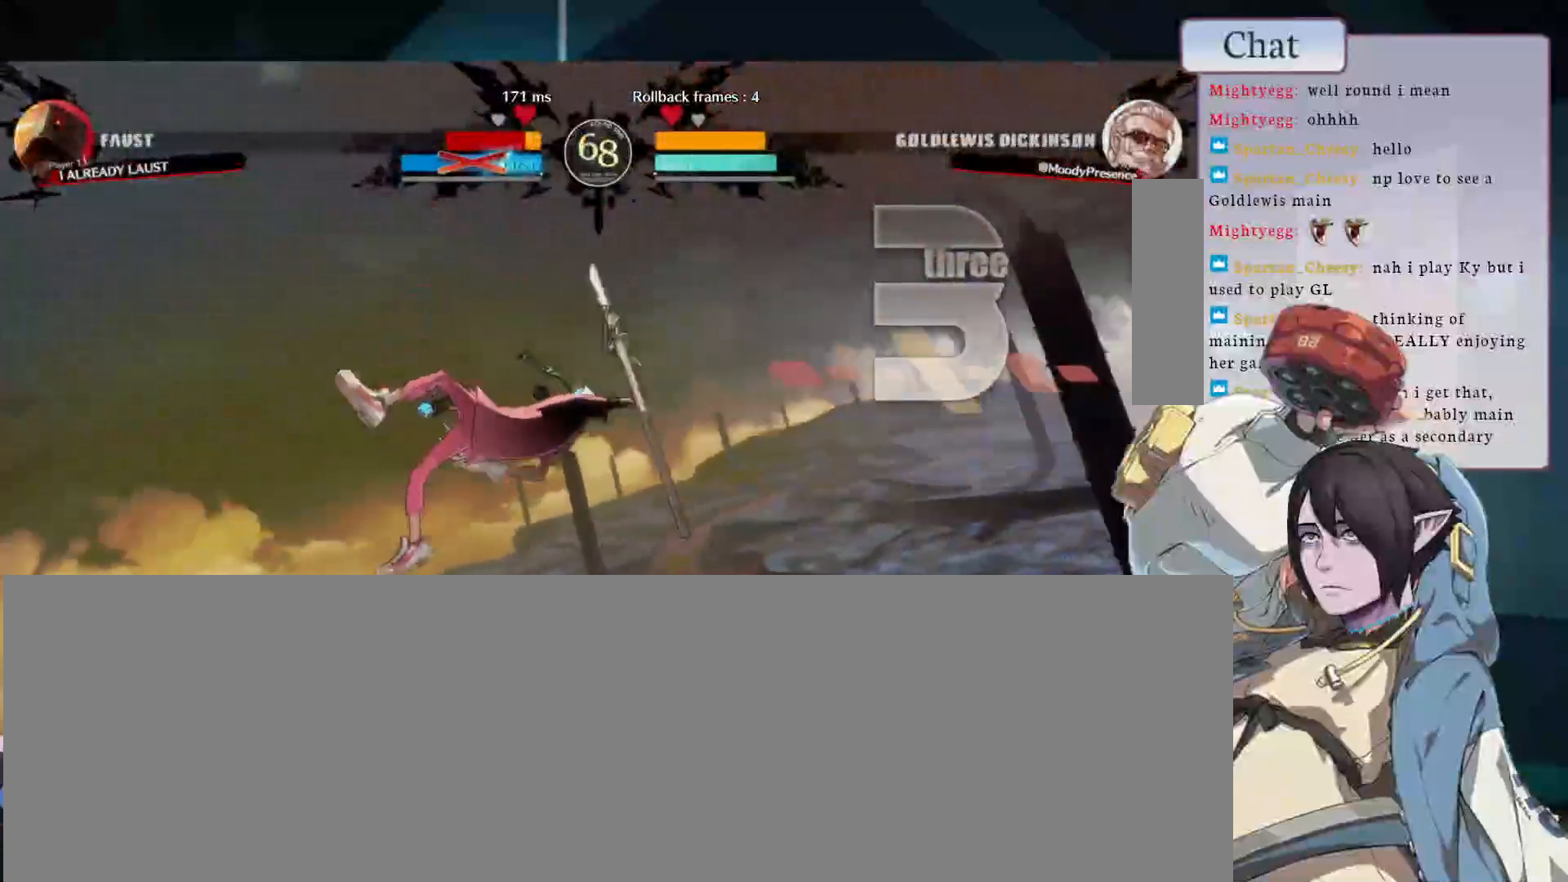
Gameplay with a controller (arcade stick); each line is a JSON object with the inputs held at the frame after it. "events" lists button and stick changes between this image and that frame as [ms after this image, input, new state], when the widget could be followed in between. Not read: L3 R3.
{"buttons": [], "left_stick": "center", "events": []}
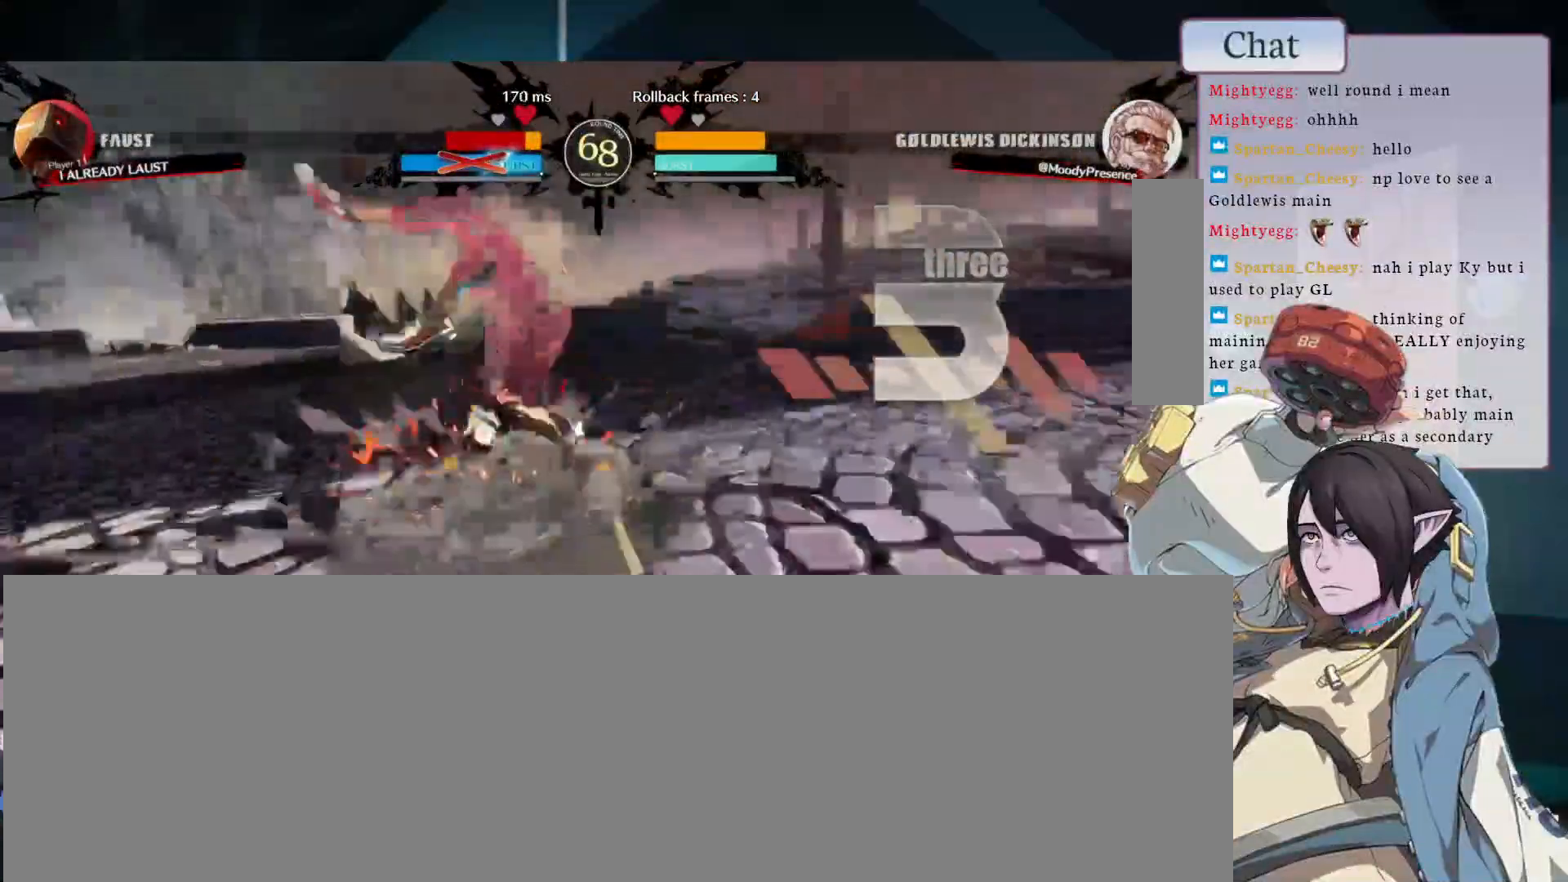
{"buttons": [], "left_stick": "center", "events": []}
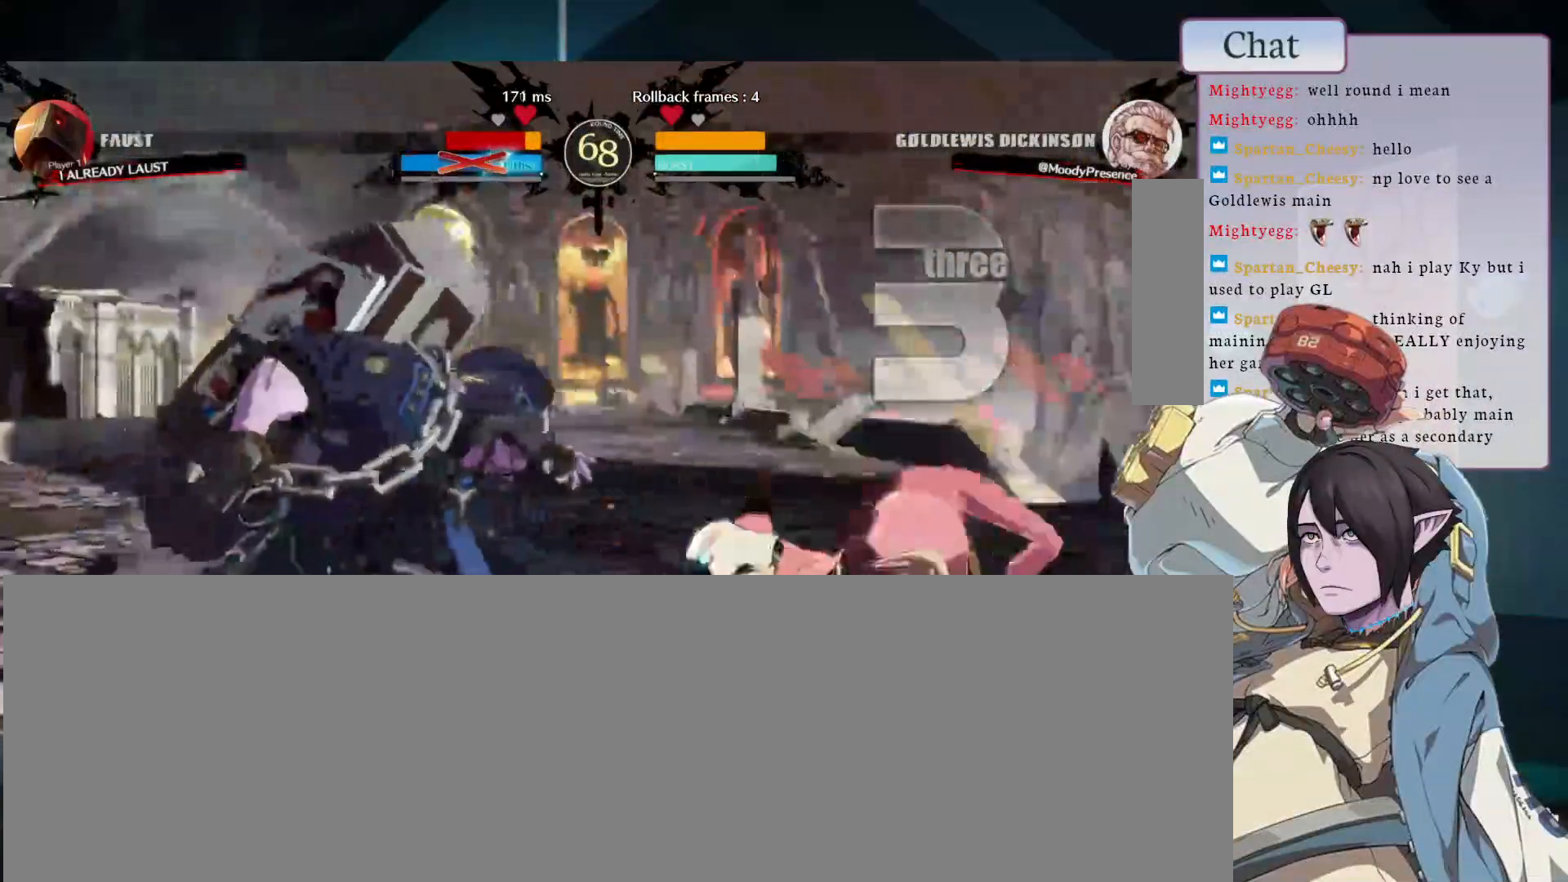
{"buttons": [], "left_stick": "center", "events": []}
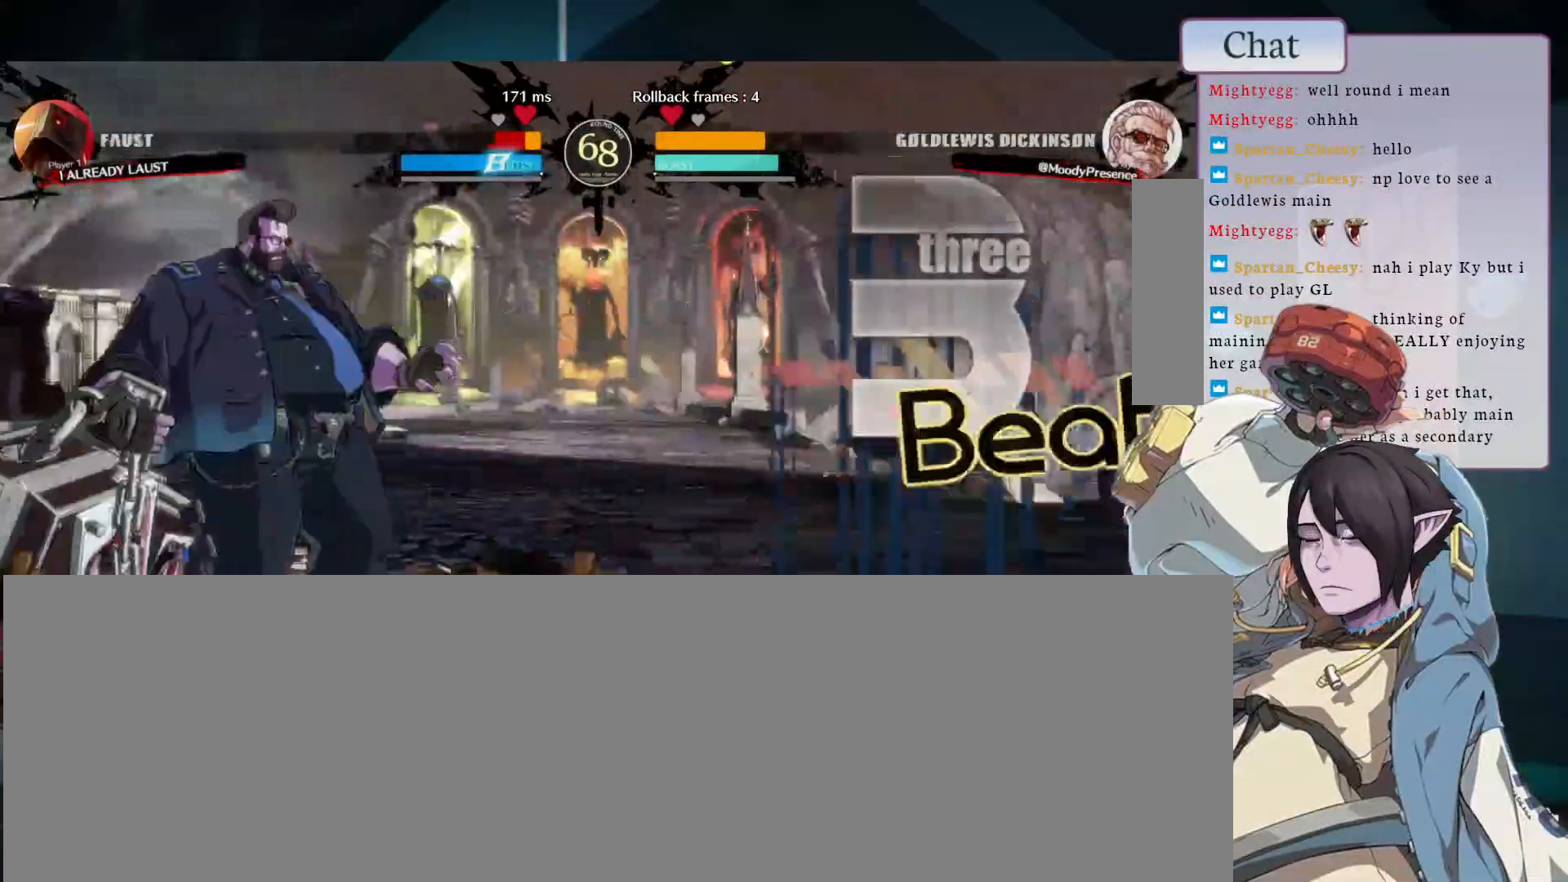
{"buttons": [], "left_stick": "center", "events": [[33, "CIRCLE", "down"], [283, "CIRCLE", "up"]]}
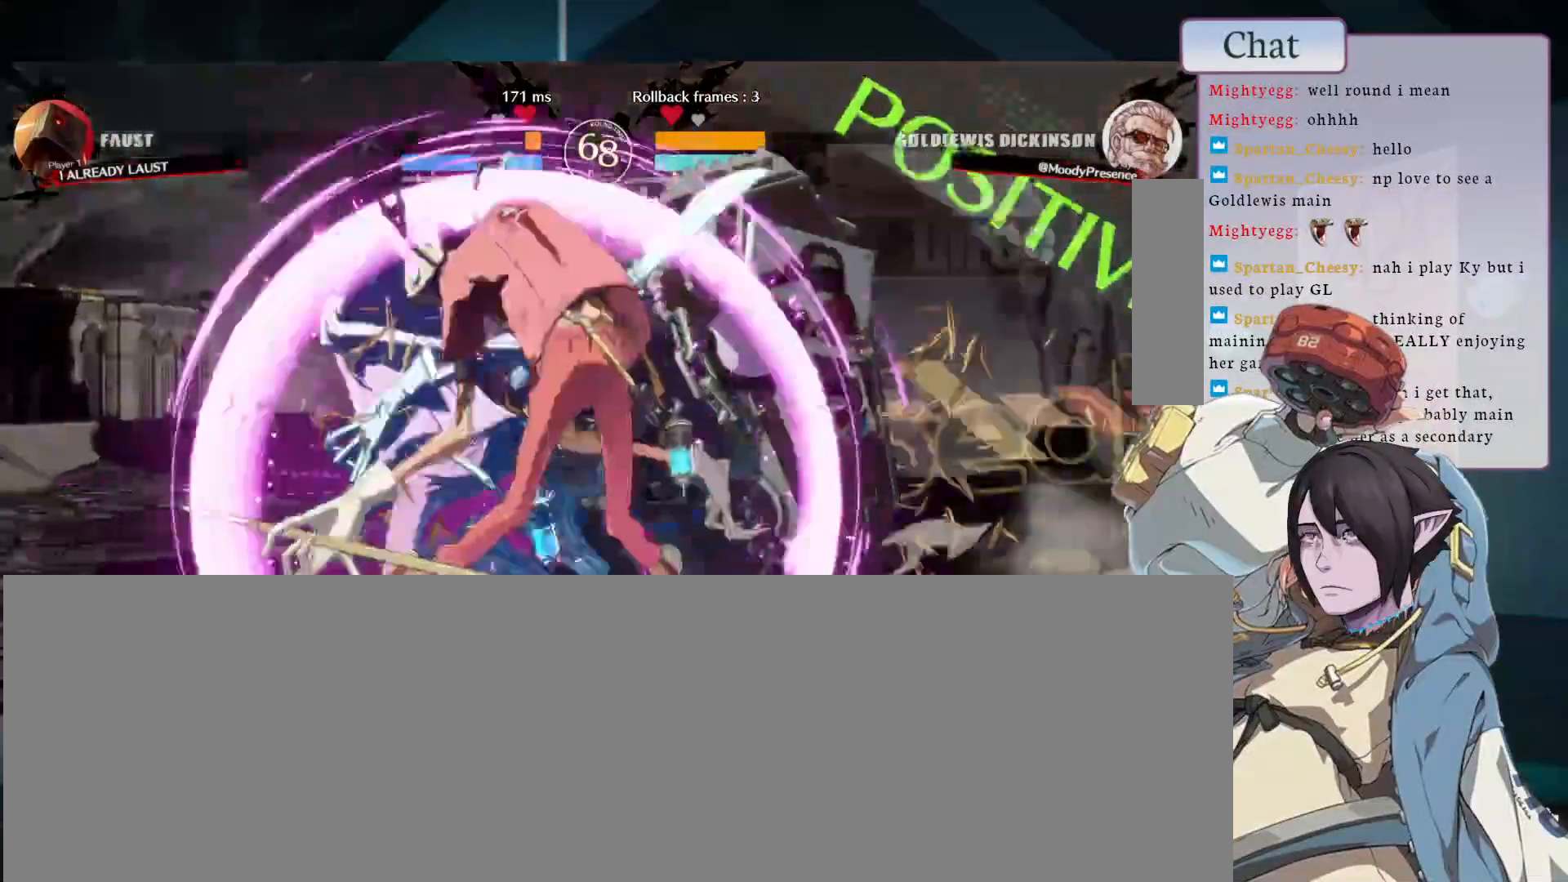
{"buttons": ["CIRCLE"], "left_stick": "center", "events": [[183, "CIRCLE", "down"]]}
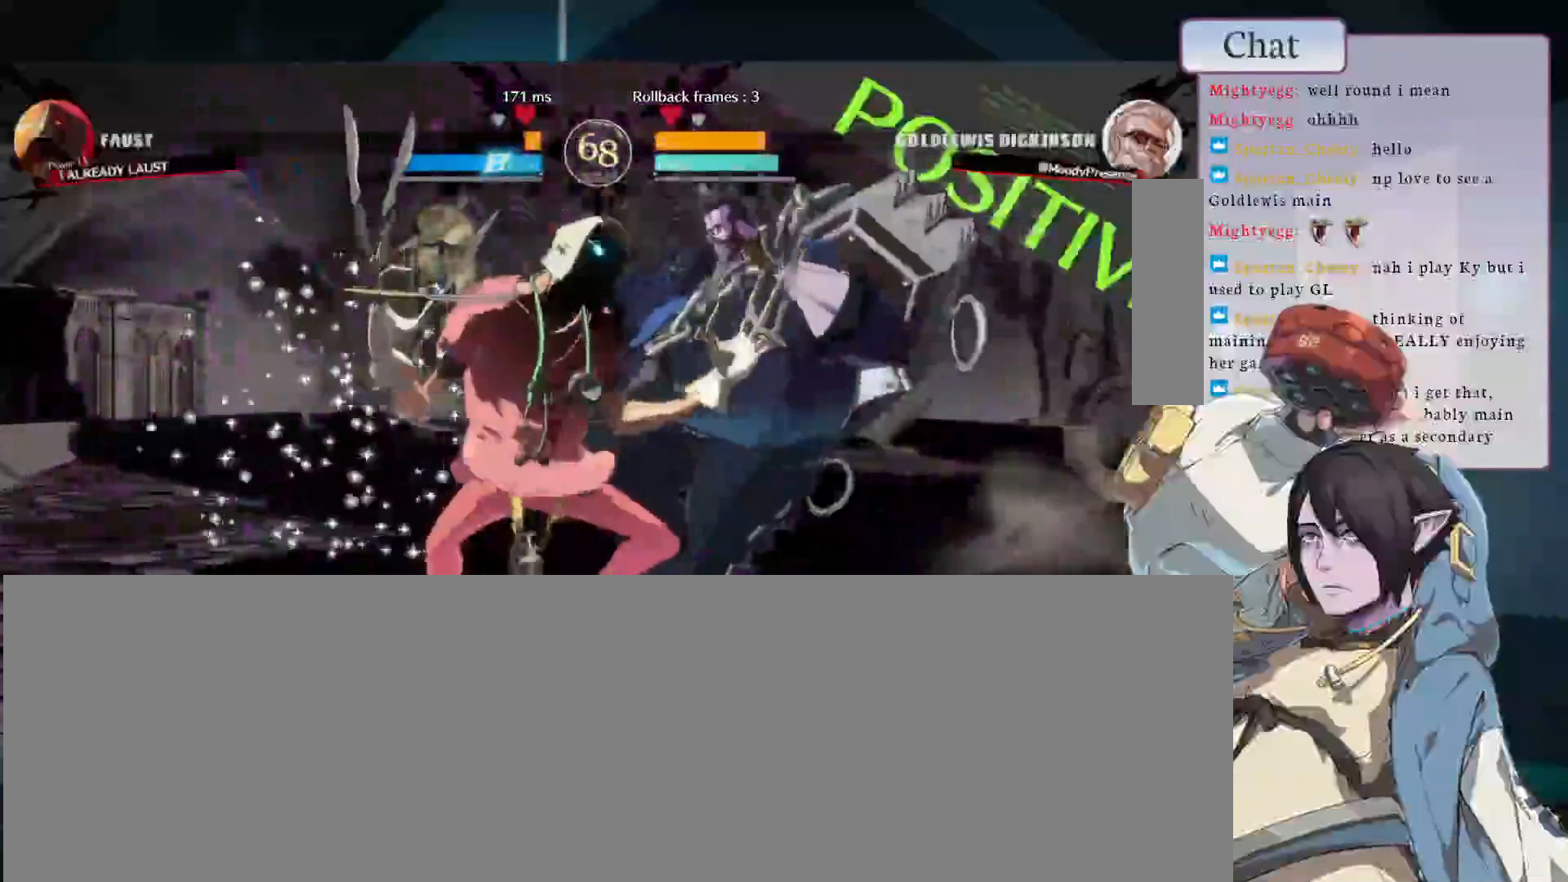
{"buttons": [], "left_stick": "center", "events": [[17, "CIRCLE", "up"], [367, "L1", "down"], [483, "L1", "up"]]}
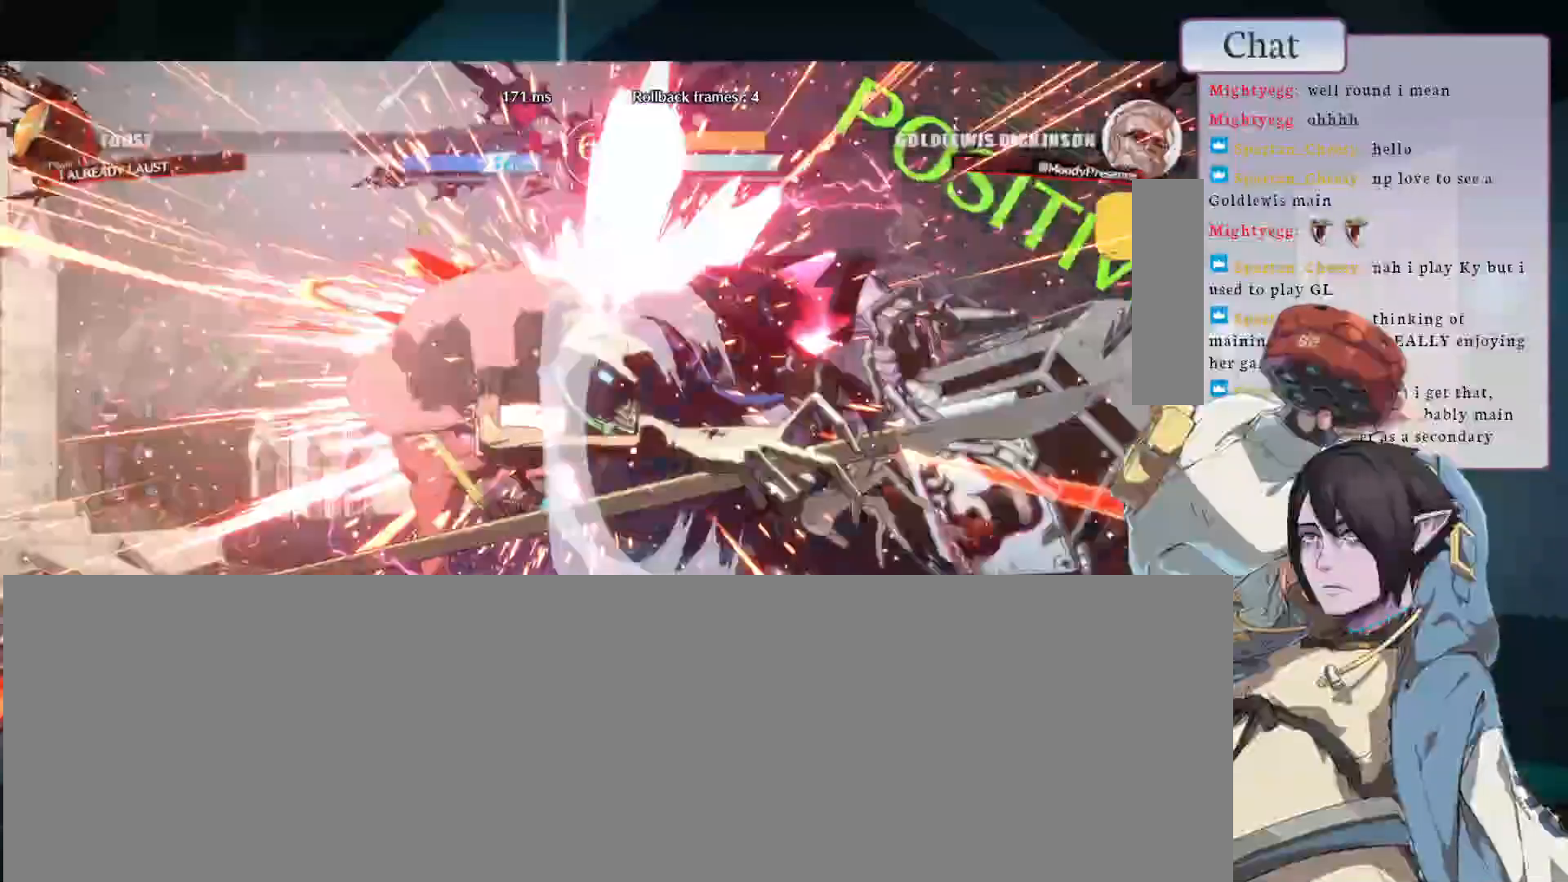
{"buttons": [], "left_stick": "center", "events": [[117, "L2", "down"], [433, "L2", "up"]]}
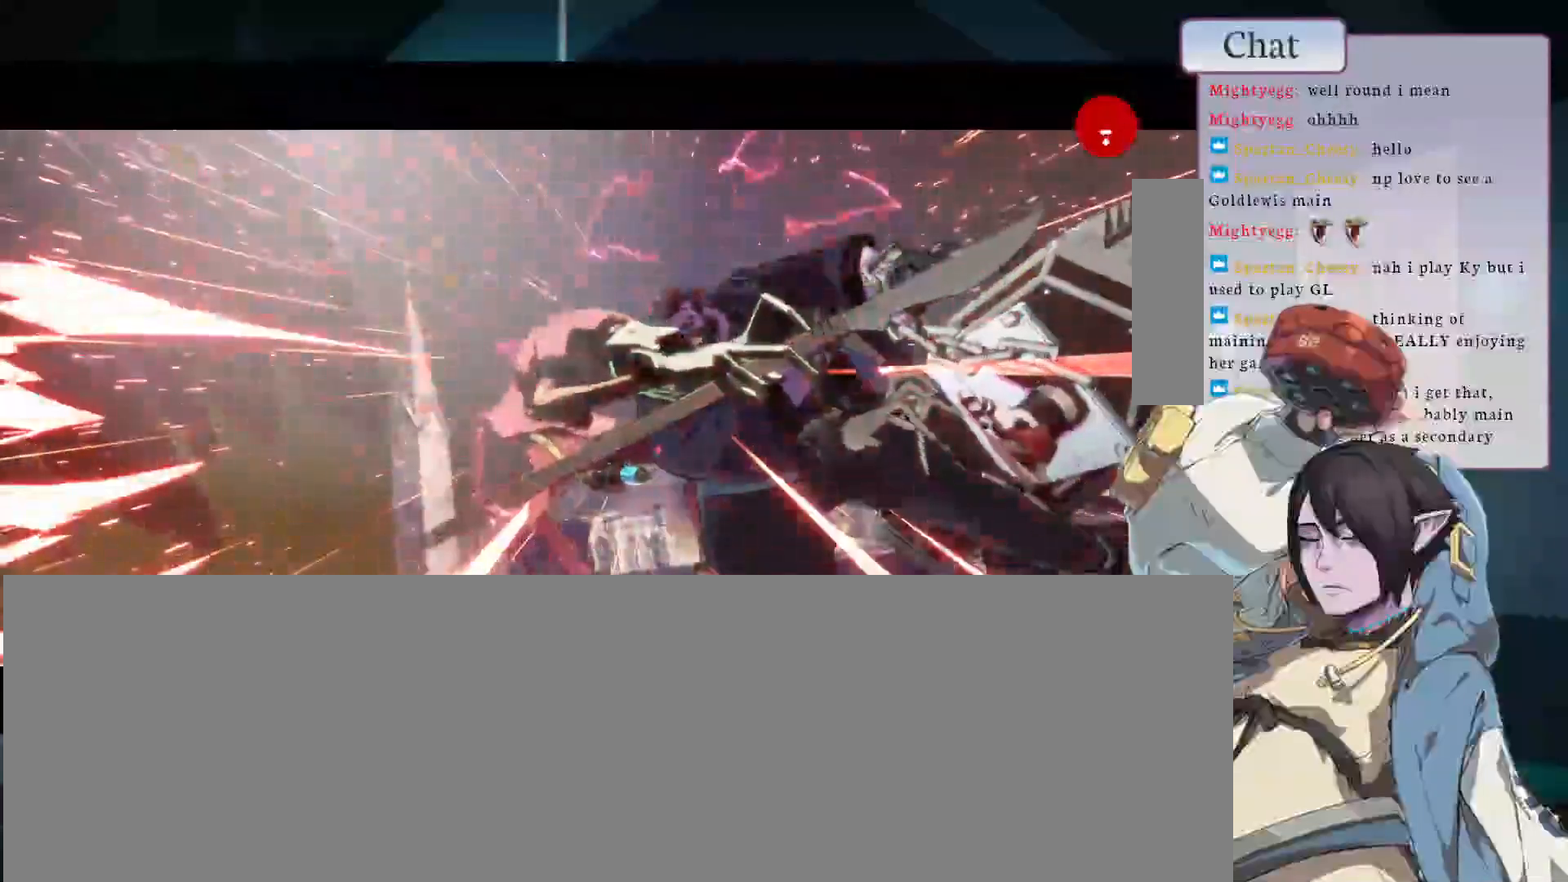
{"buttons": [], "left_stick": "center", "events": []}
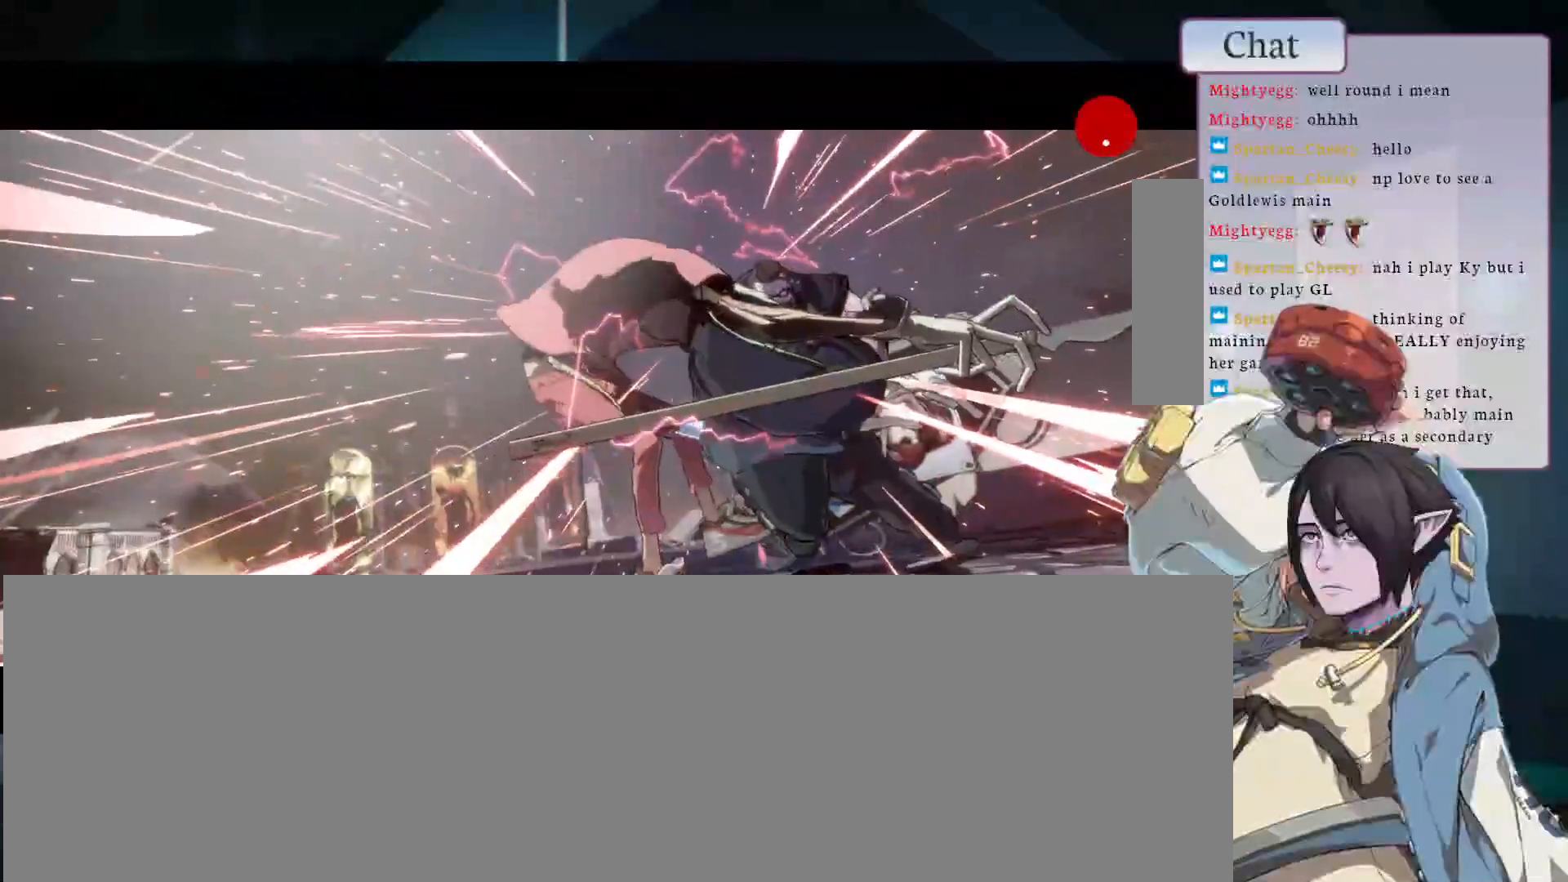
{"buttons": [], "left_stick": "center", "events": []}
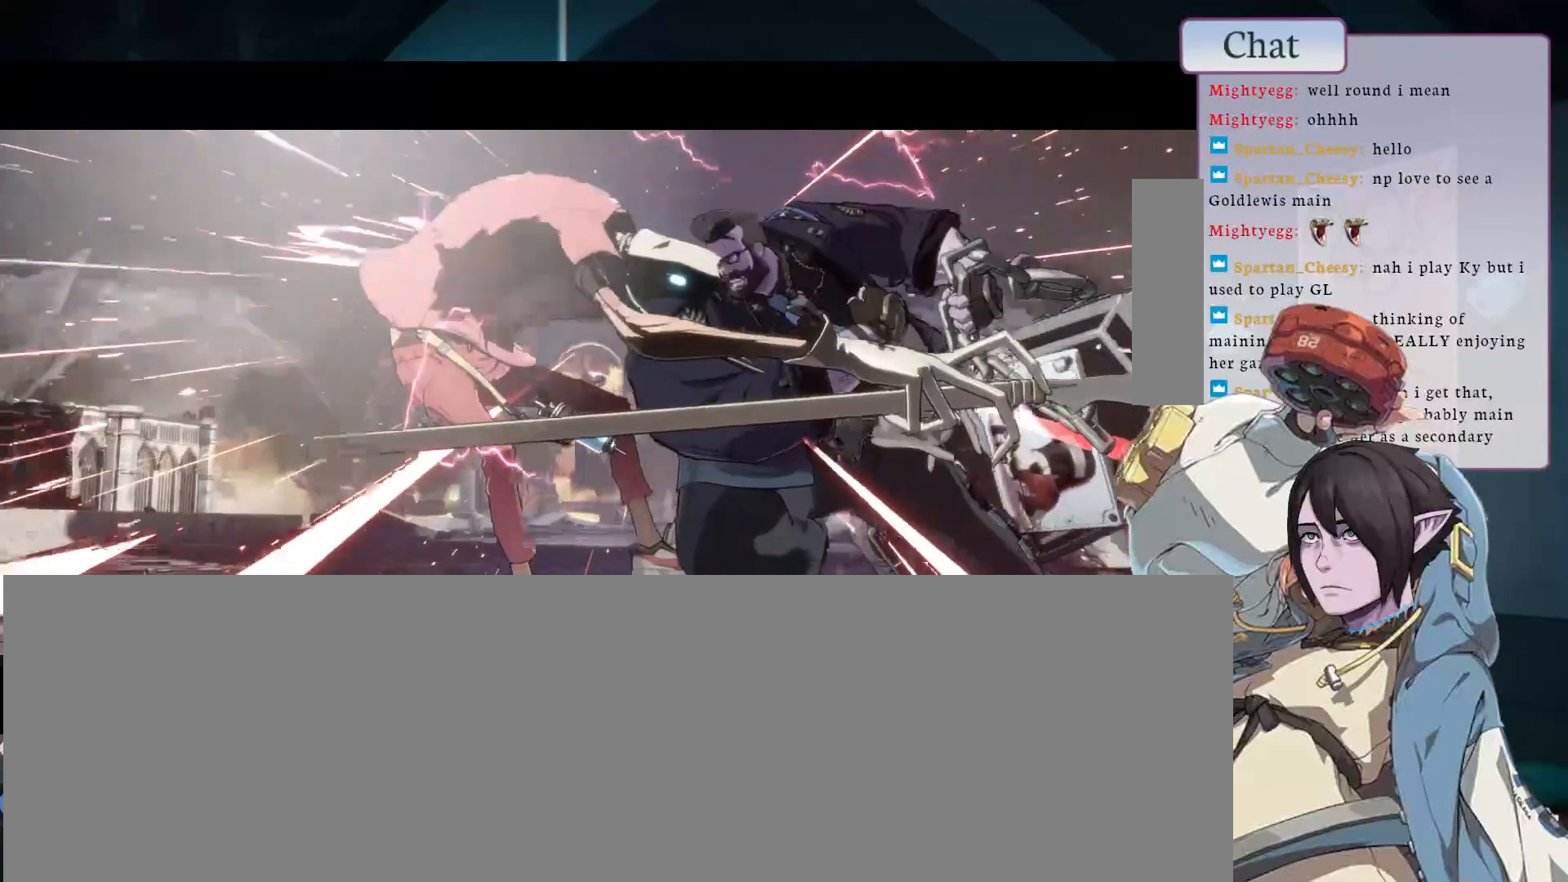
{"buttons": [], "left_stick": "center", "events": []}
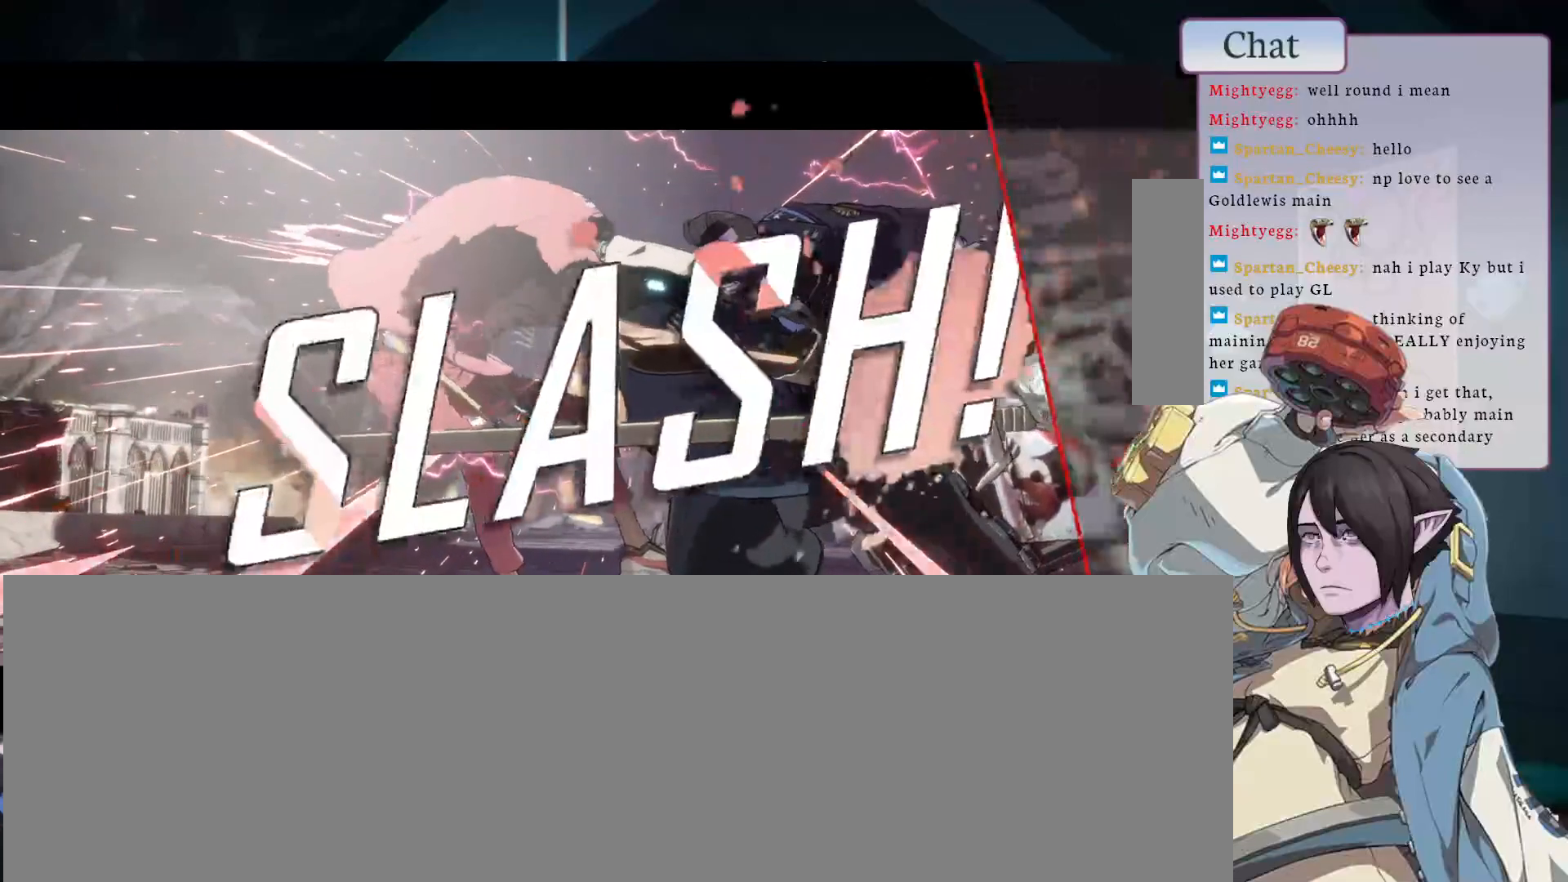
{"buttons": [], "left_stick": "center", "events": [[283, "CROSS", "down"], [400, "CROSS", "up"]]}
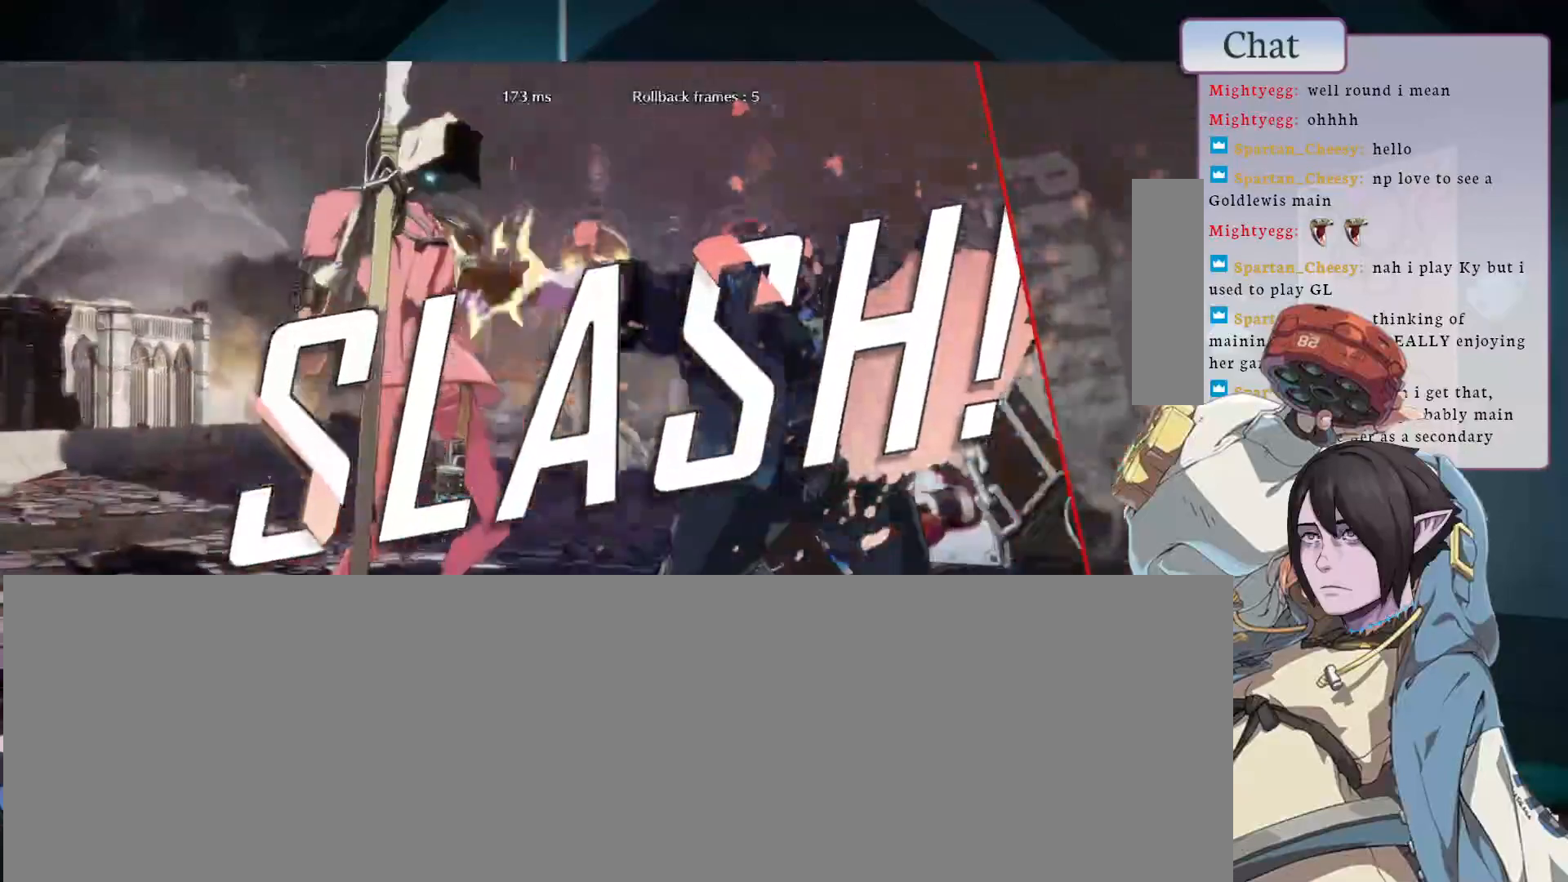
{"buttons": [], "left_stick": "center", "events": [[100, "CROSS", "down"], [200, "CROSS", "up"], [283, "CROSS", "down"], [400, "CROSS", "up"]]}
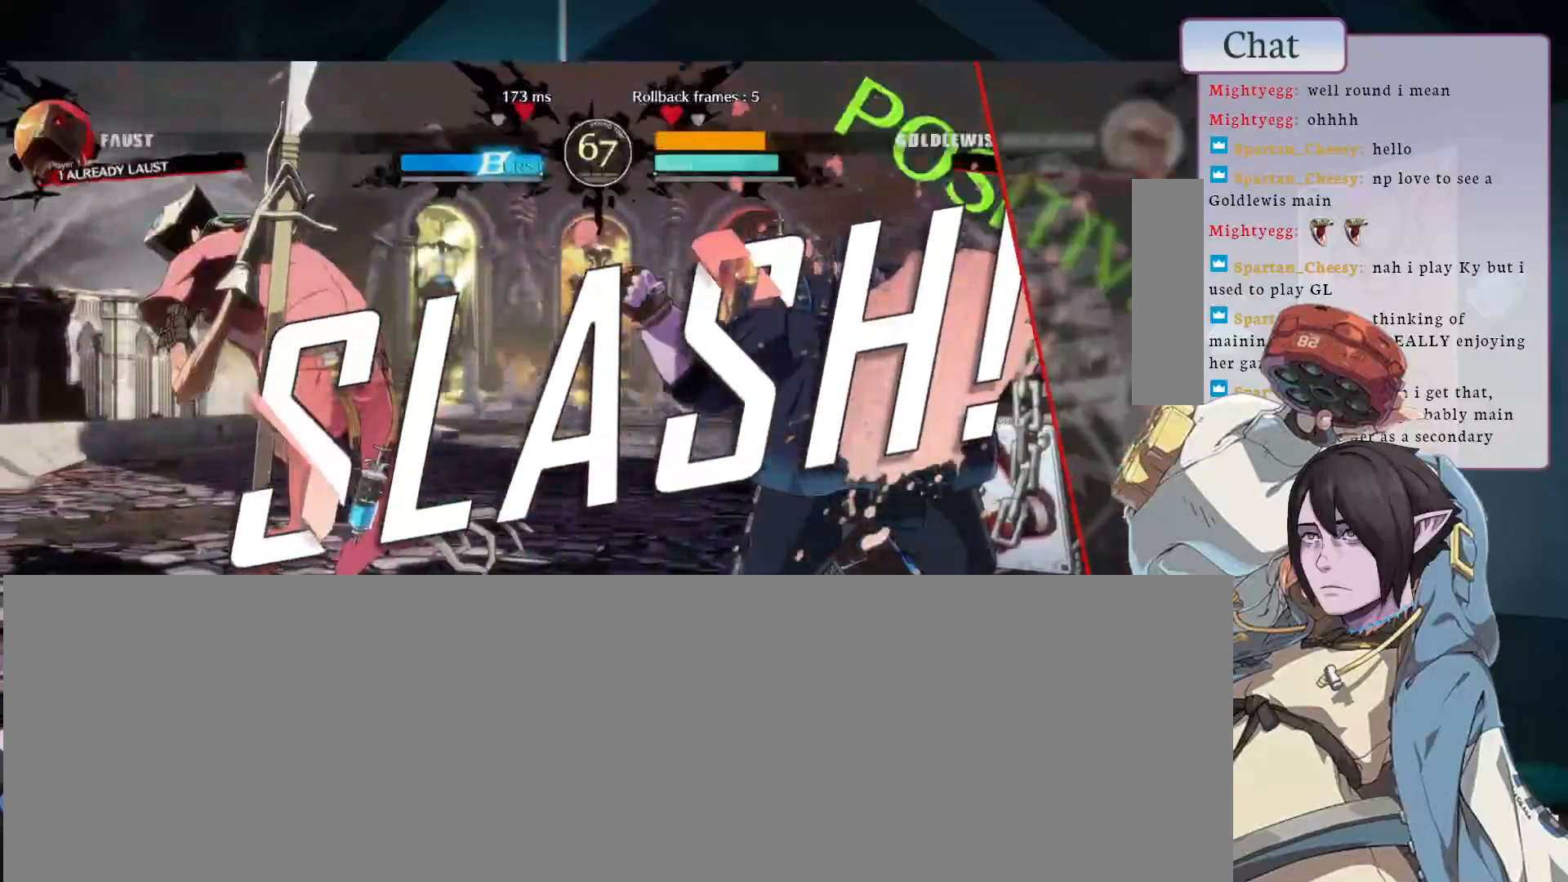
{"buttons": [], "left_stick": "center", "events": []}
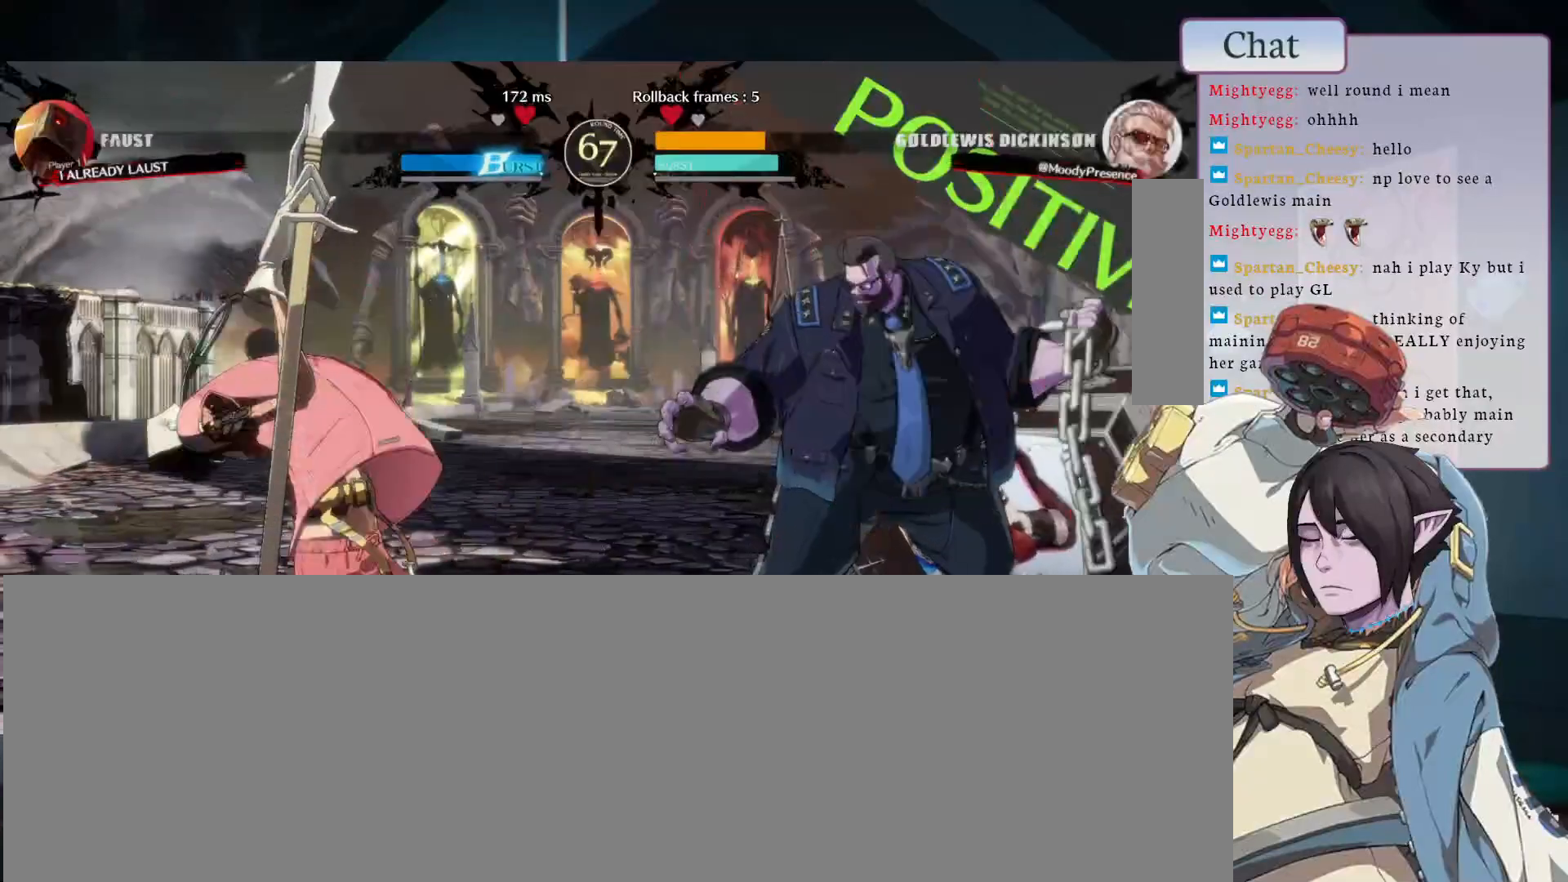
{"buttons": ["CROSS"], "left_stick": "center", "events": [[217, "CROSS", "down"], [317, "CROSS", "up"], [450, "CROSS", "down"]]}
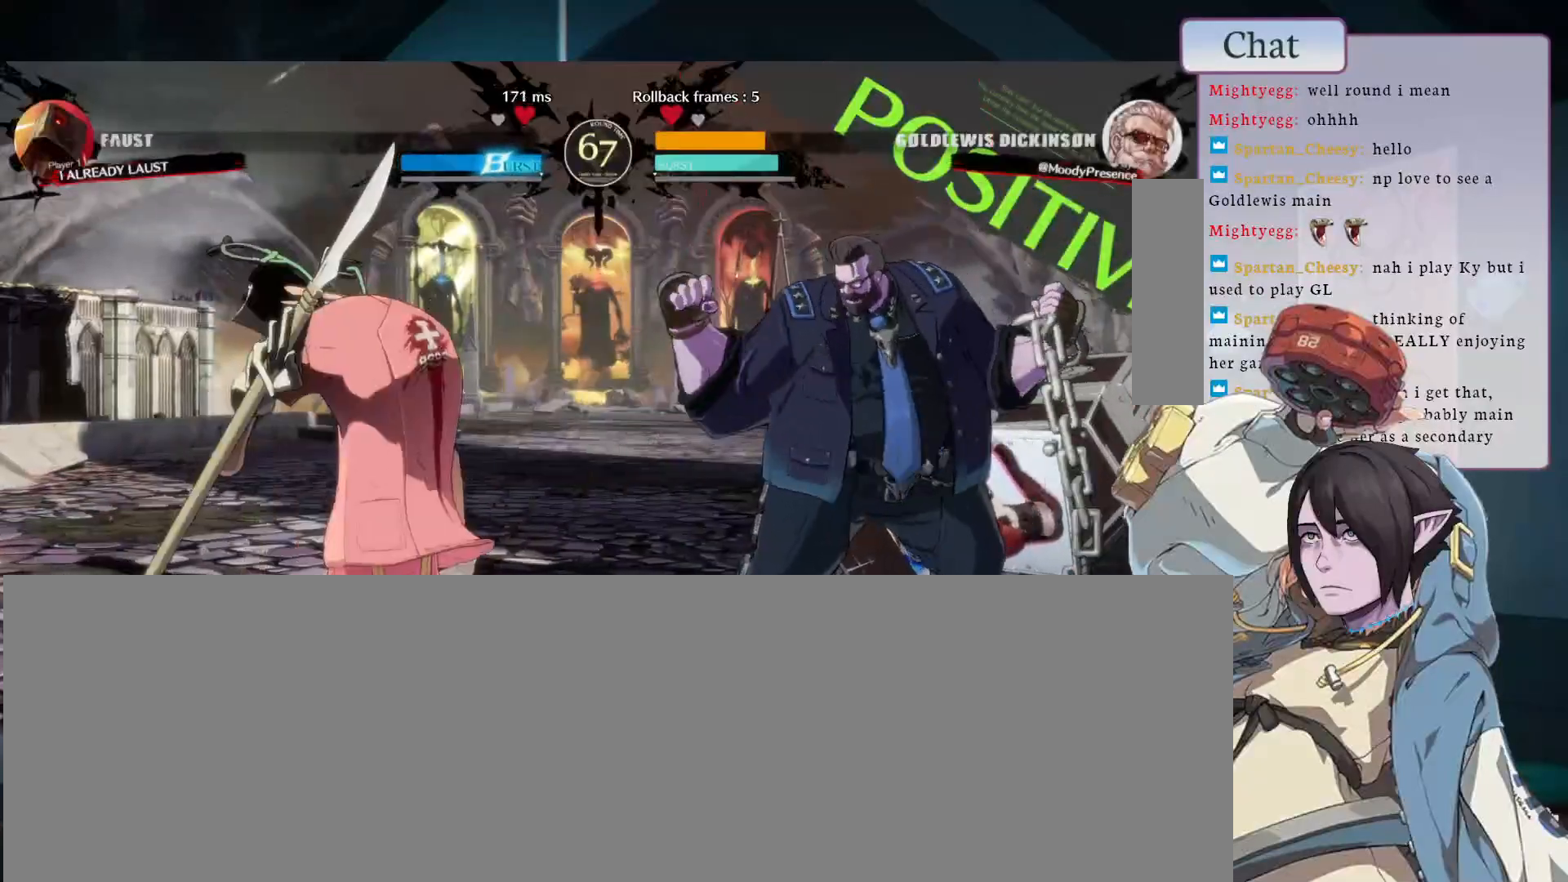
{"buttons": [], "left_stick": "center", "events": [[50, "CROSS", "up"]]}
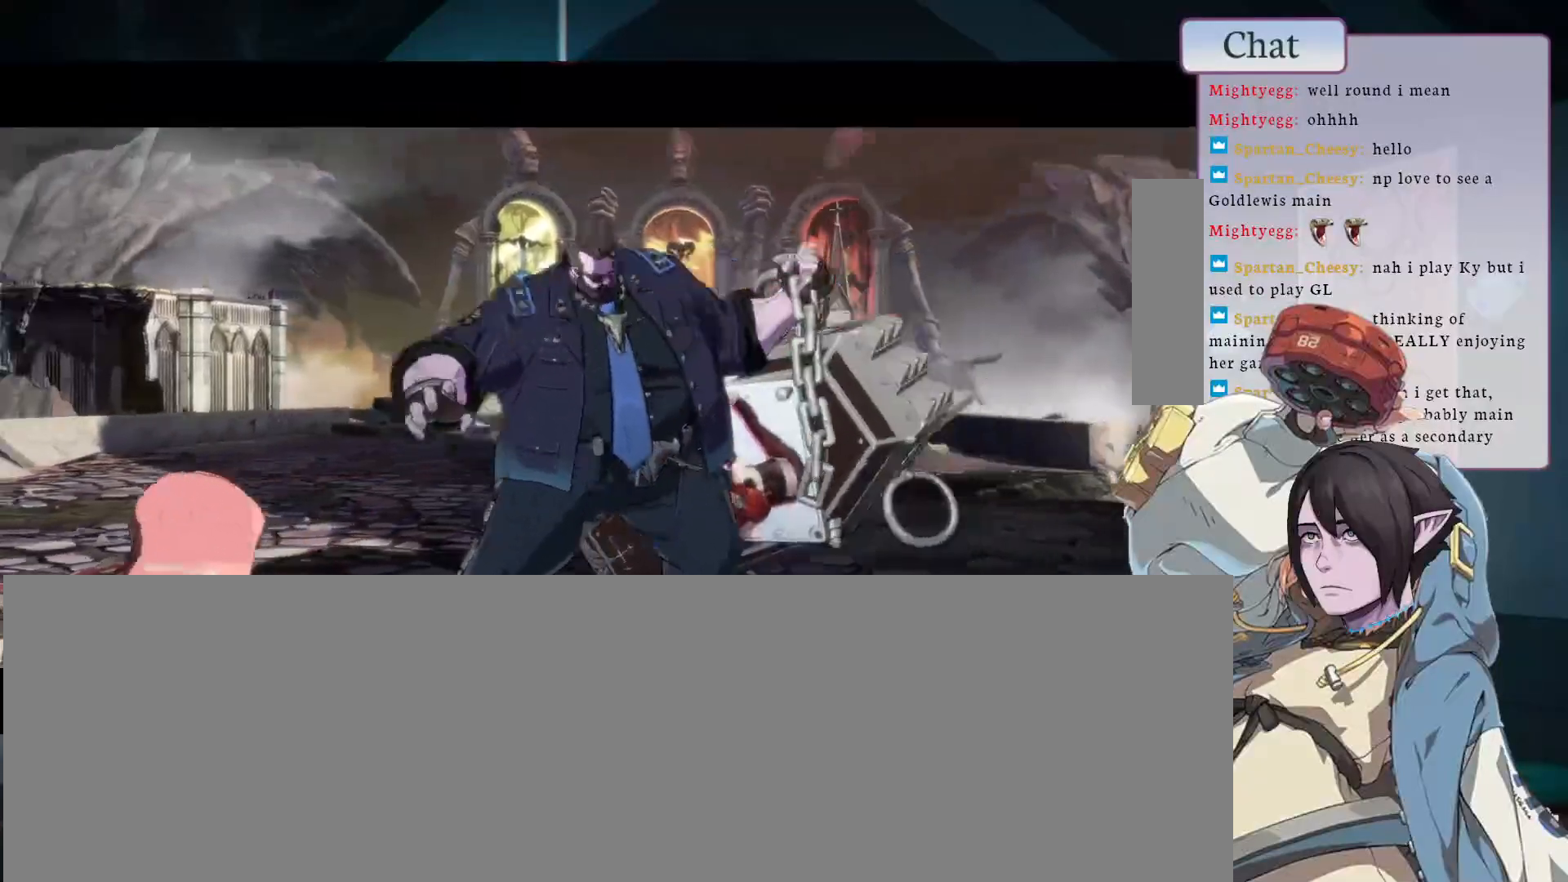
{"buttons": [], "left_stick": "center", "events": []}
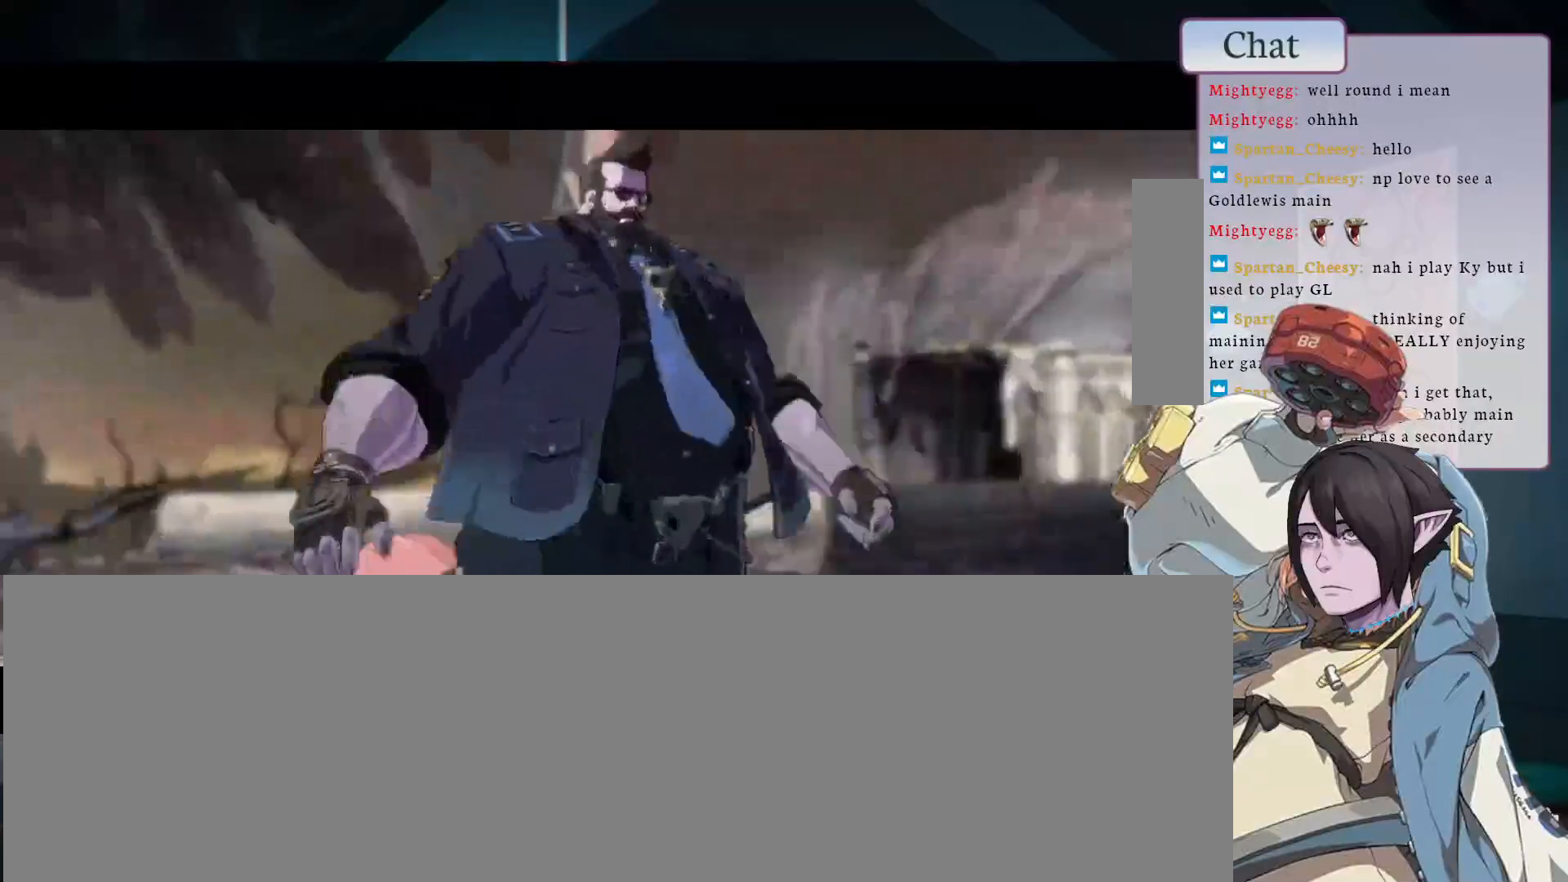
{"buttons": [], "left_stick": "center", "events": [[383, "CROSS", "down"], [483, "CROSS", "up"]]}
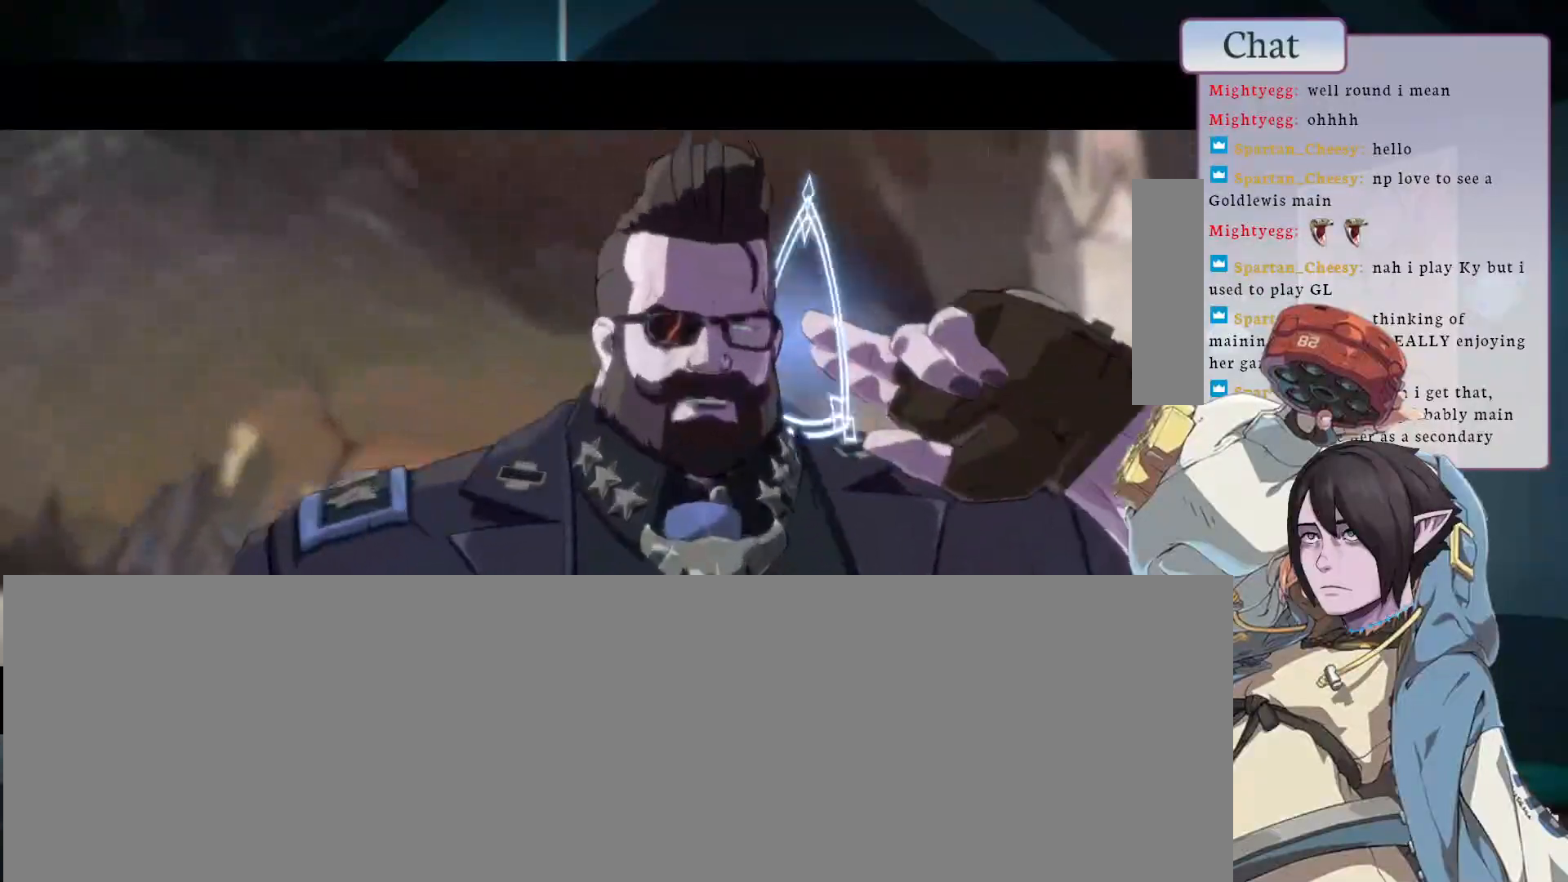
{"buttons": [], "left_stick": "center", "events": [[100, "CROSS", "down"], [233, "CROSS", "up"], [317, "CROSS", "down"], [450, "CROSS", "up"]]}
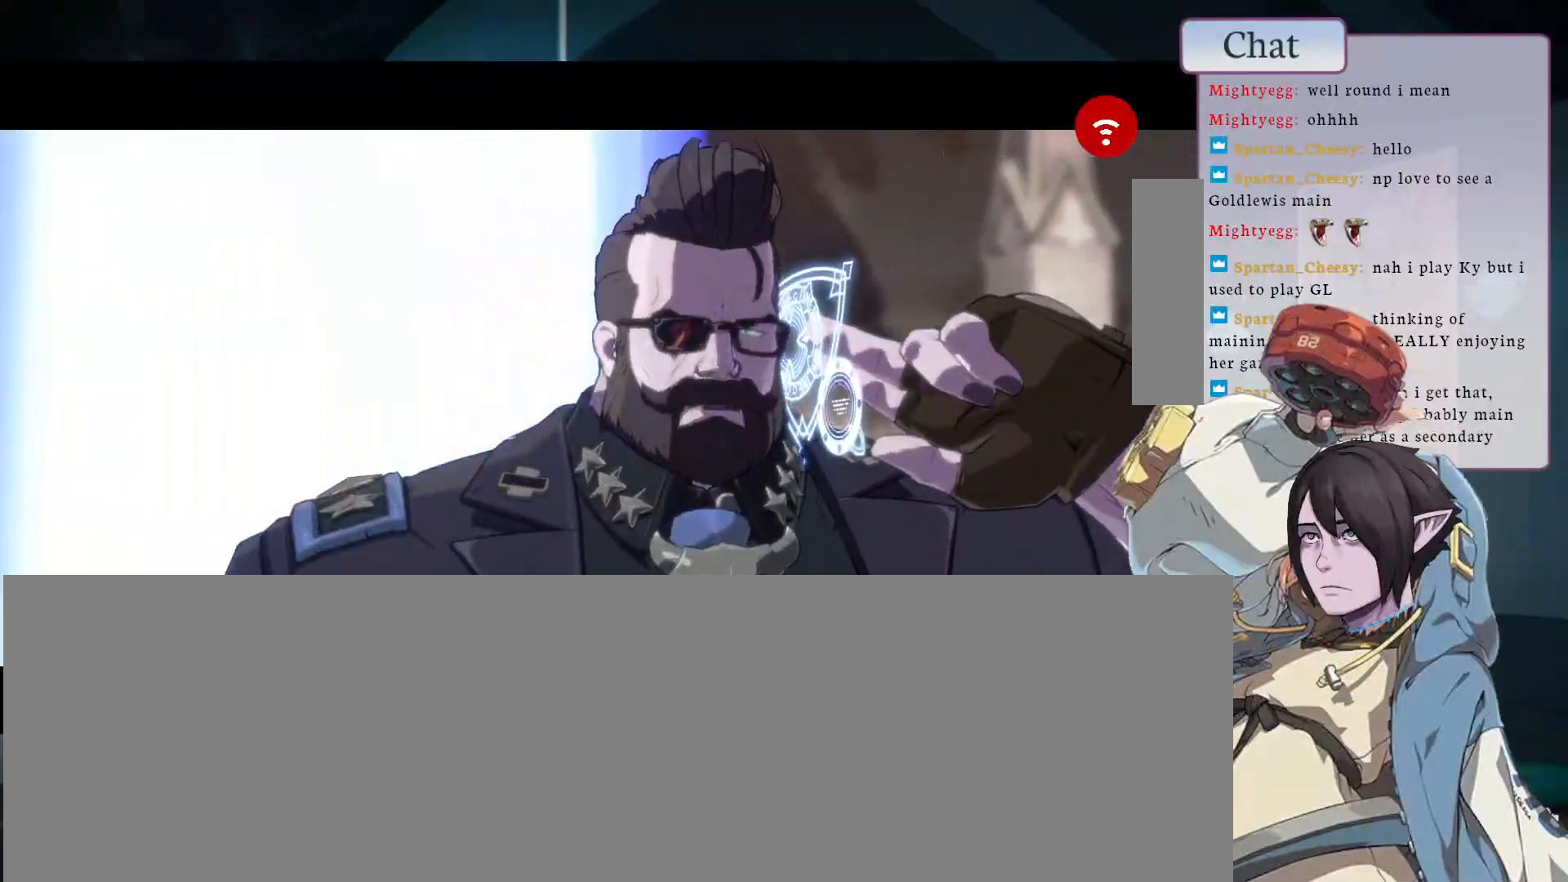
{"buttons": ["CROSS"], "left_stick": "center", "events": [[33, "CROSS", "down"], [133, "CROSS", "up"], [233, "CROSS", "down"], [333, "CROSS", "up"], [417, "CROSS", "down"]]}
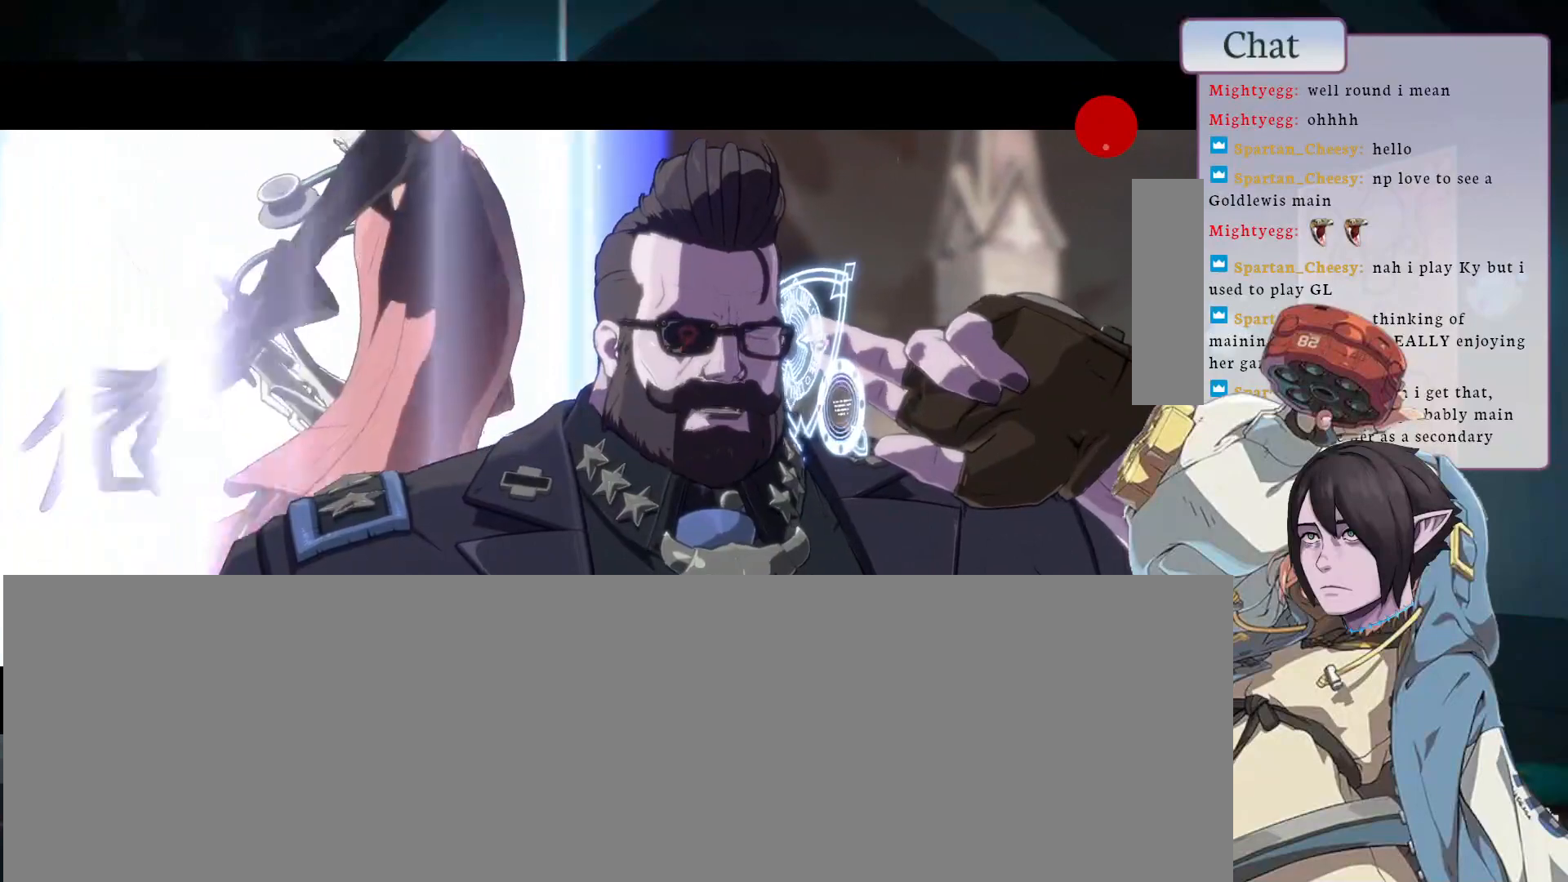
{"buttons": ["CROSS"], "left_stick": "center", "events": [[33, "CROSS", "up"], [117, "CROSS", "down"], [217, "CROSS", "up"], [300, "CROSS", "down"], [417, "CROSS", "up"], [483, "CROSS", "down"]]}
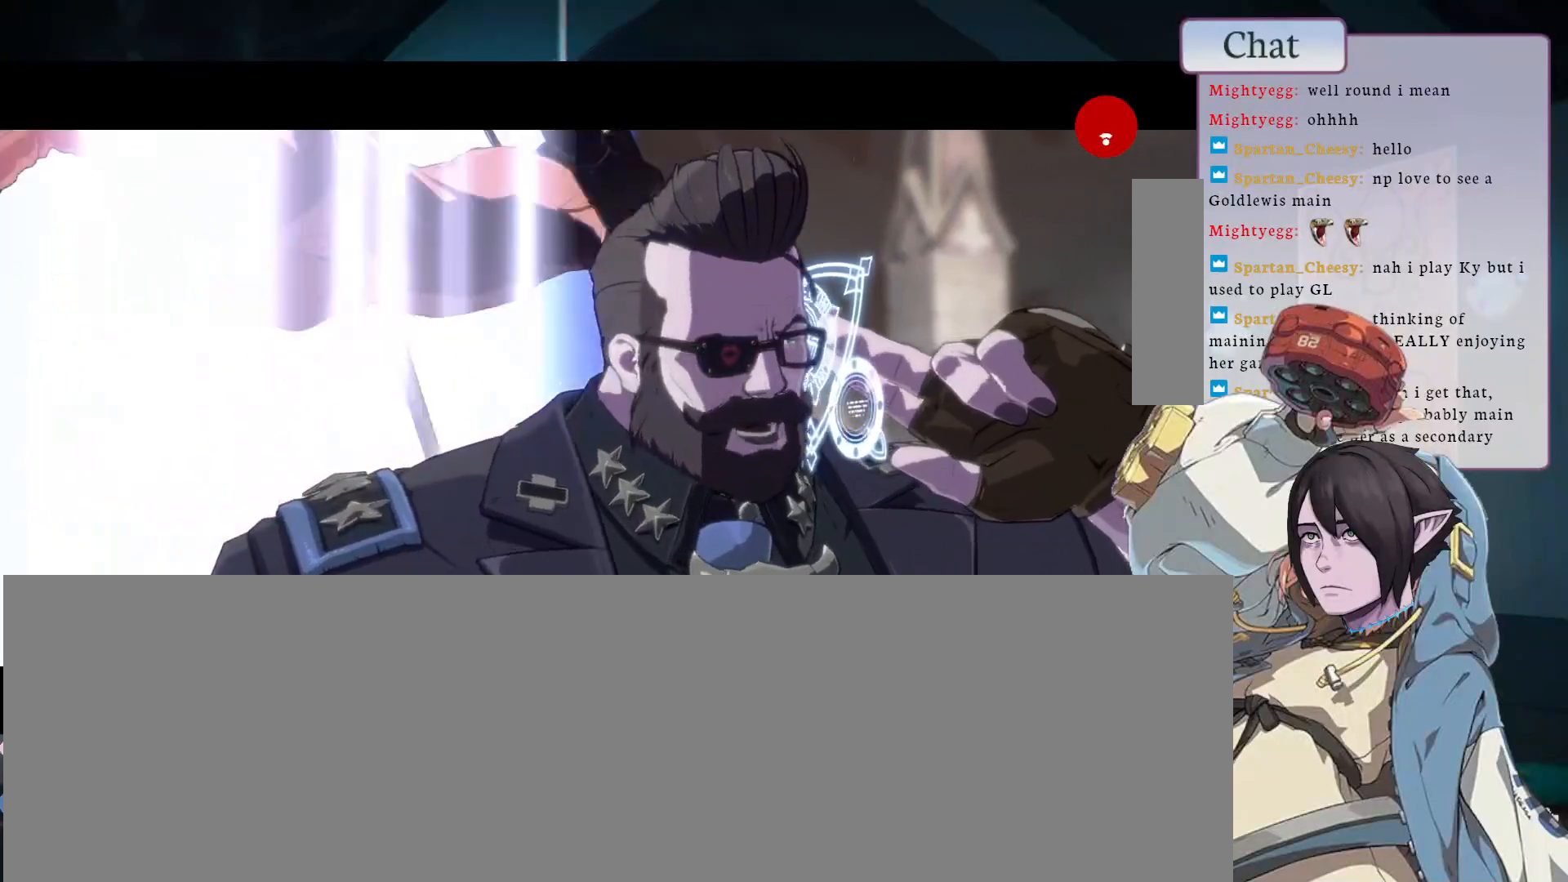
{"buttons": [], "left_stick": "center", "events": [[100, "CROSS", "up"], [167, "CROSS", "down"], [283, "CROSS", "up"], [367, "CROSS", "down"], [483, "CROSS", "up"]]}
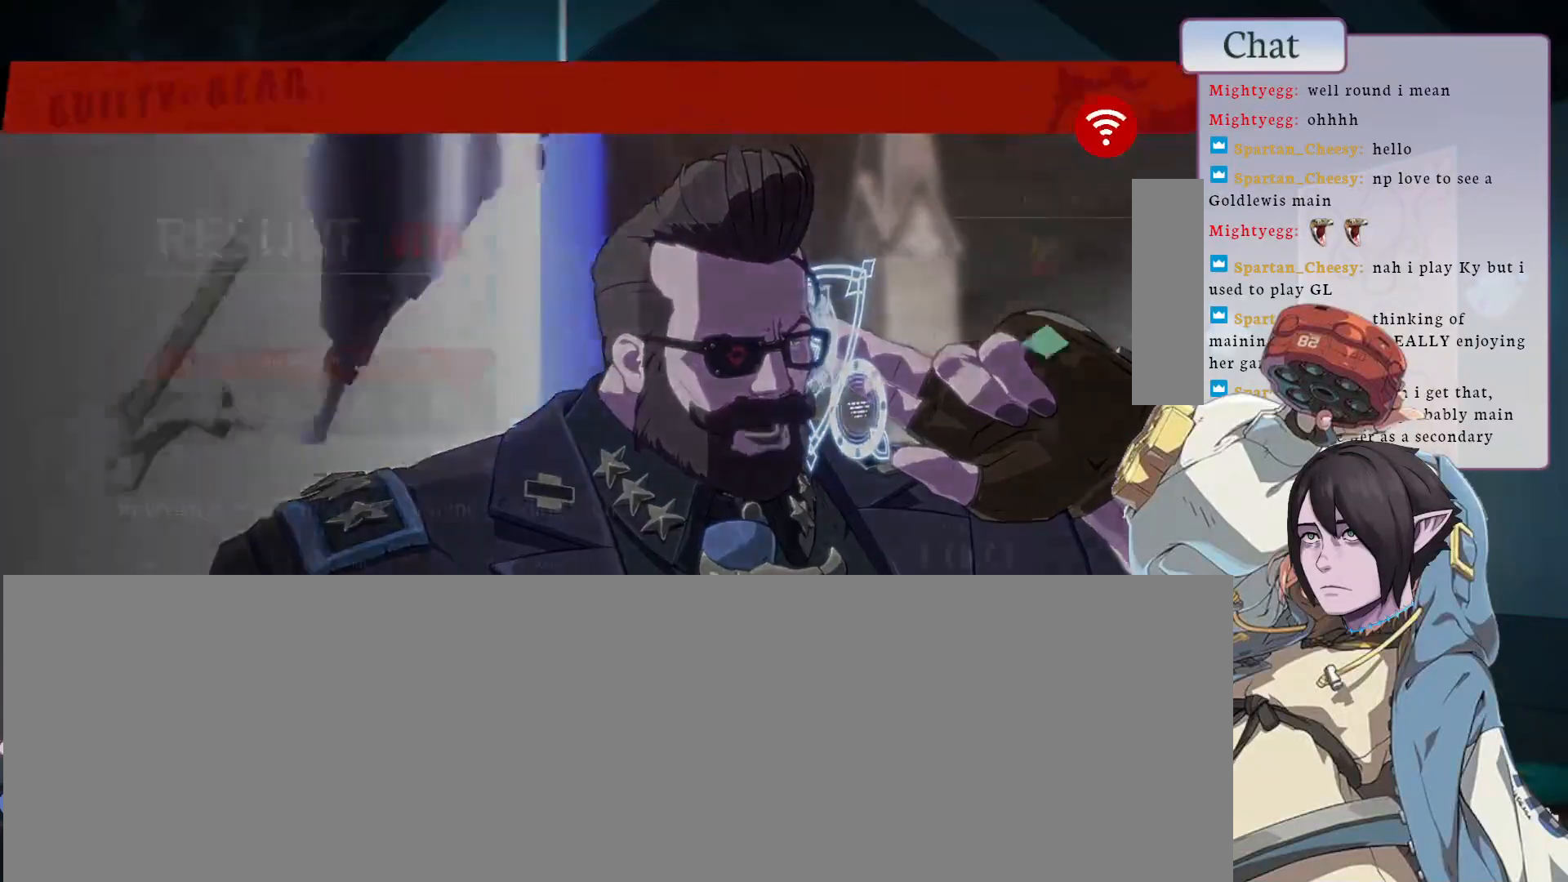
{"buttons": ["CROSS"], "left_stick": "center", "events": [[50, "CROSS", "down"], [167, "CROSS", "up"], [250, "CROSS", "down"], [367, "CROSS", "up"], [433, "CROSS", "down"]]}
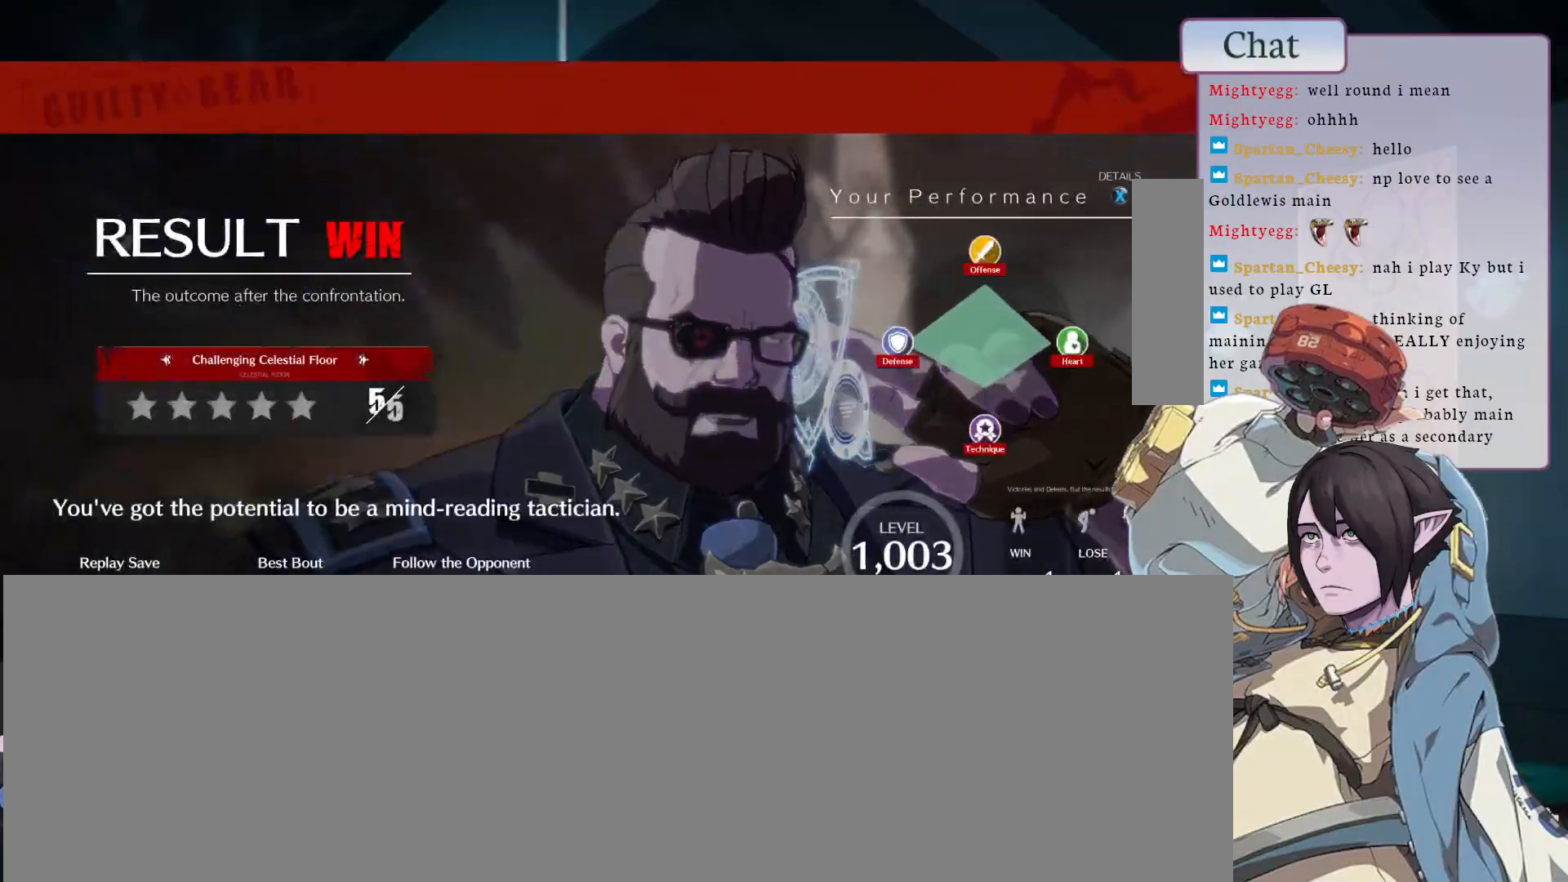
{"buttons": ["CROSS"], "left_stick": "center", "events": [[50, "CROSS", "up"], [117, "CROSS", "down"], [233, "CROSS", "up"], [300, "CROSS", "down"], [433, "CROSS", "up"], [500, "CROSS", "down"]]}
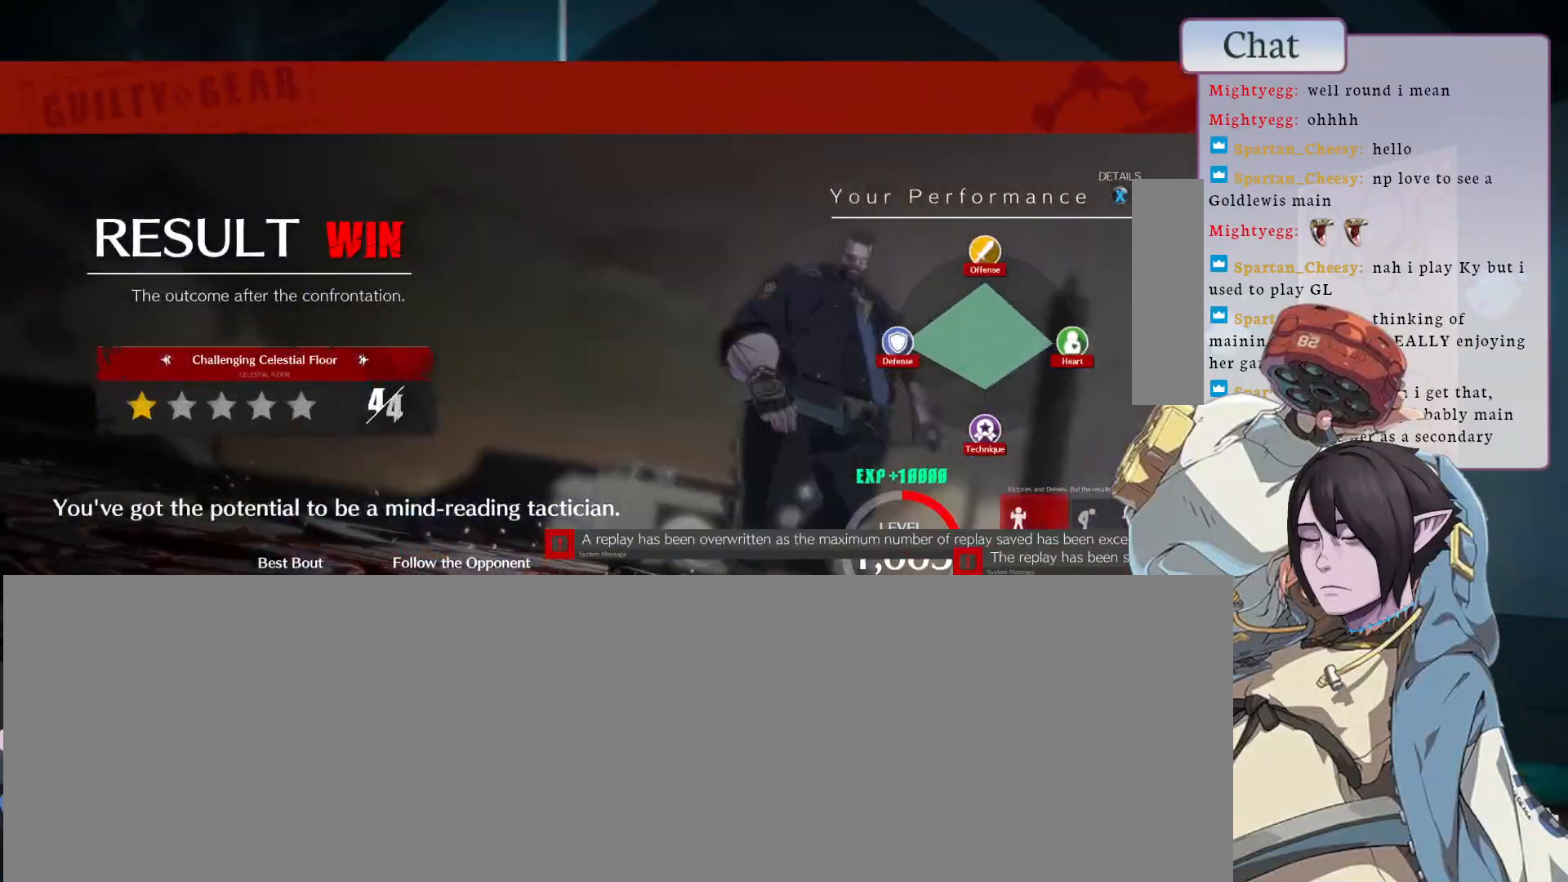
{"buttons": [], "left_stick": "center", "events": [[117, "CROSS", "up"], [183, "CROSS", "down"], [317, "CROSS", "up"], [383, "CROSS", "down"], [500, "CROSS", "up"]]}
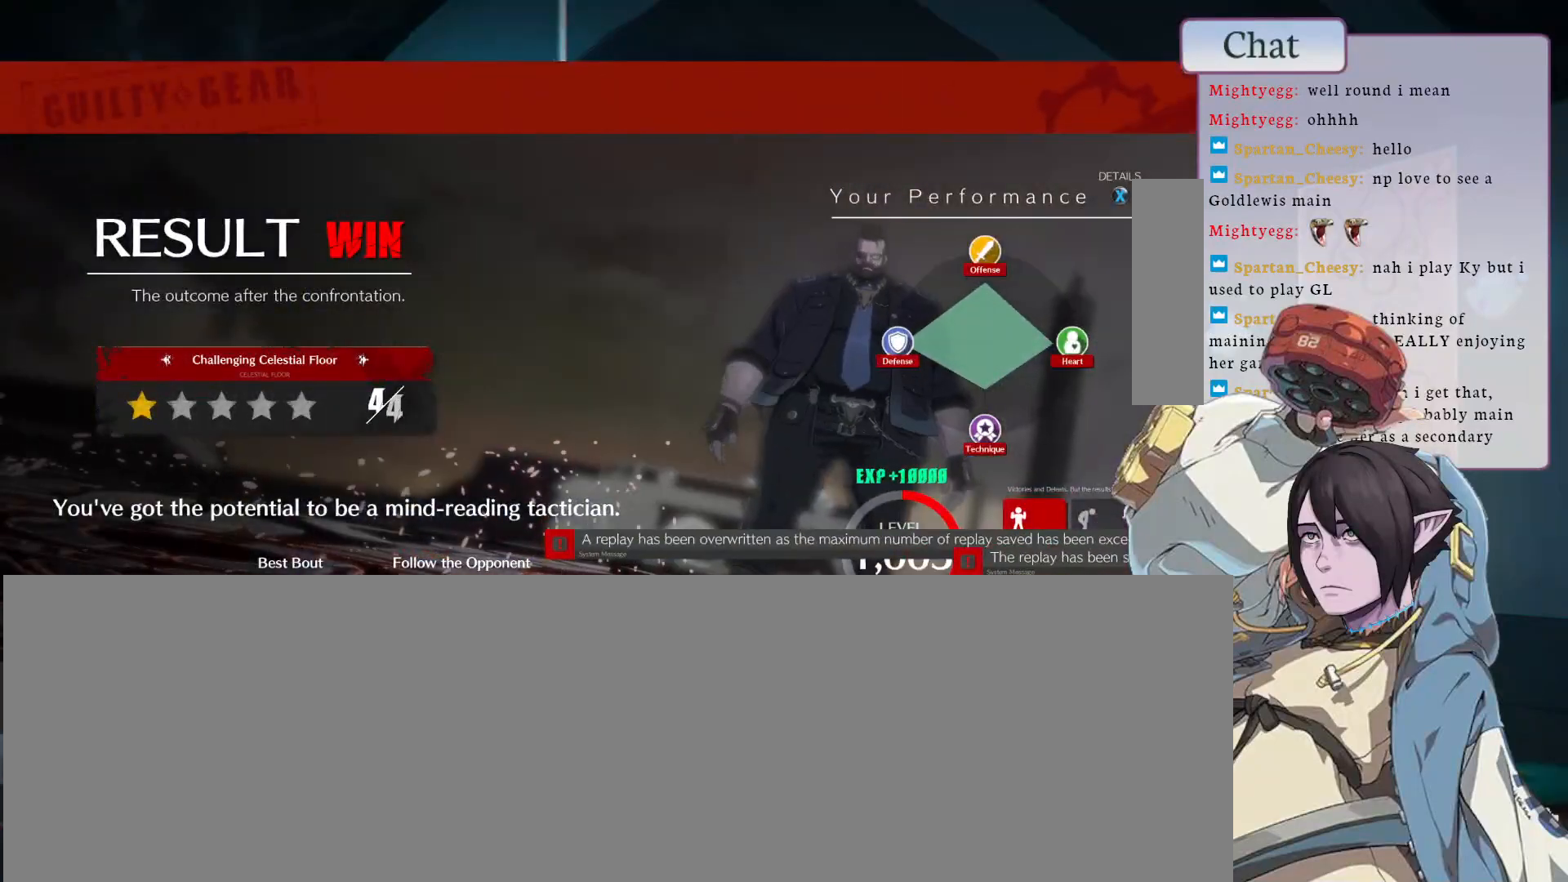
{"buttons": ["CROSS"], "left_stick": "center", "events": [[83, "CROSS", "down"], [183, "CROSS", "up"], [250, "CROSS", "down"], [367, "CROSS", "up"], [433, "CROSS", "down"]]}
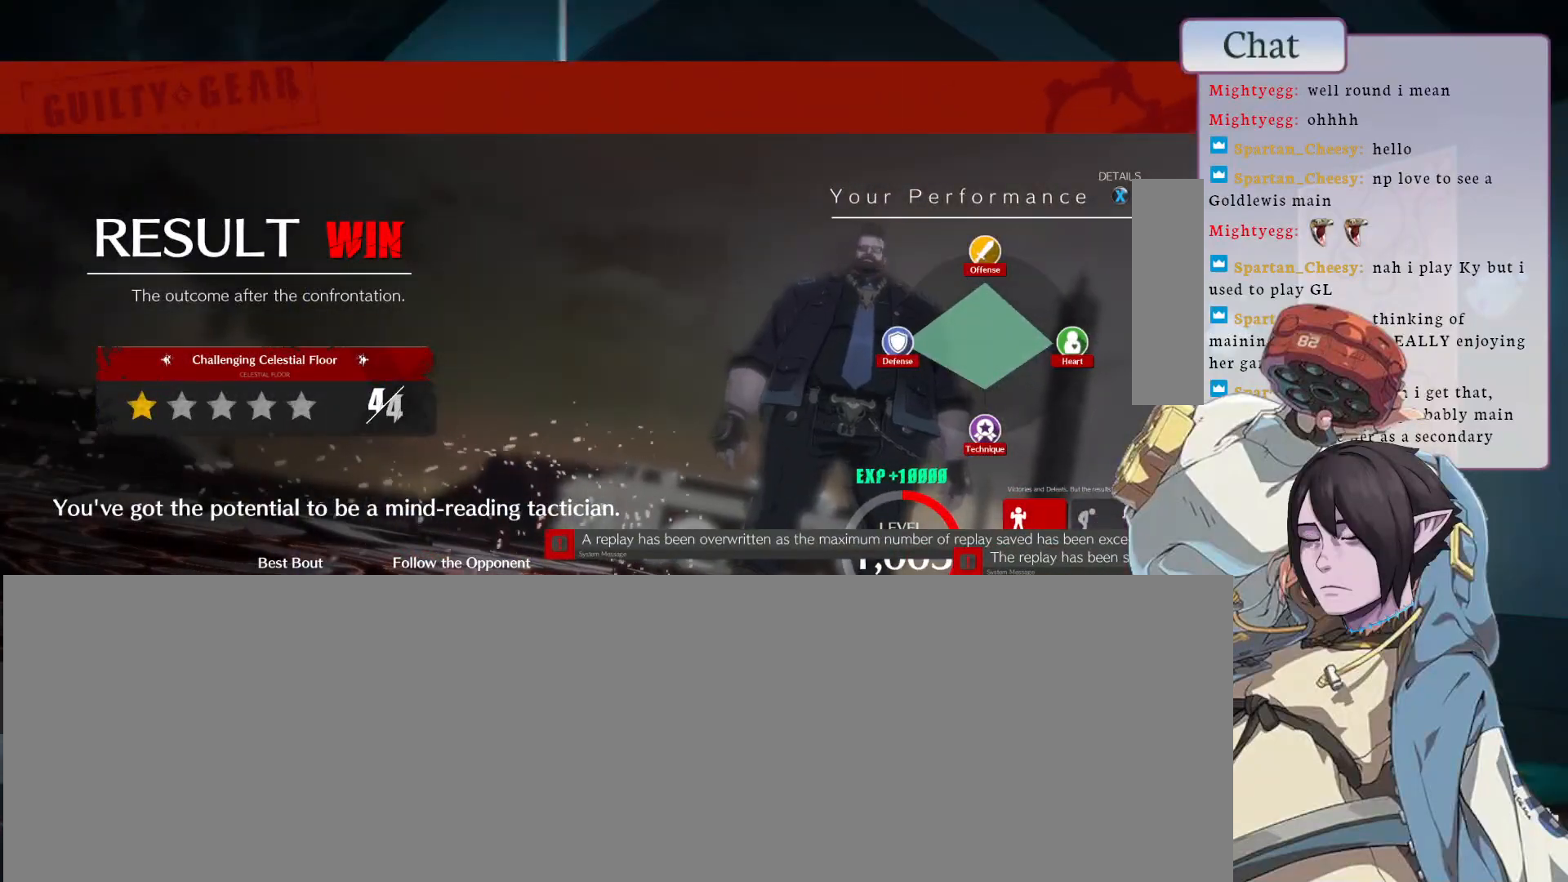
{"buttons": ["CROSS"], "left_stick": "center", "events": [[50, "CROSS", "up"], [117, "CROSS", "down"], [233, "CROSS", "up"], [300, "CROSS", "down"], [383, "CROSS", "up"], [467, "CROSS", "down"]]}
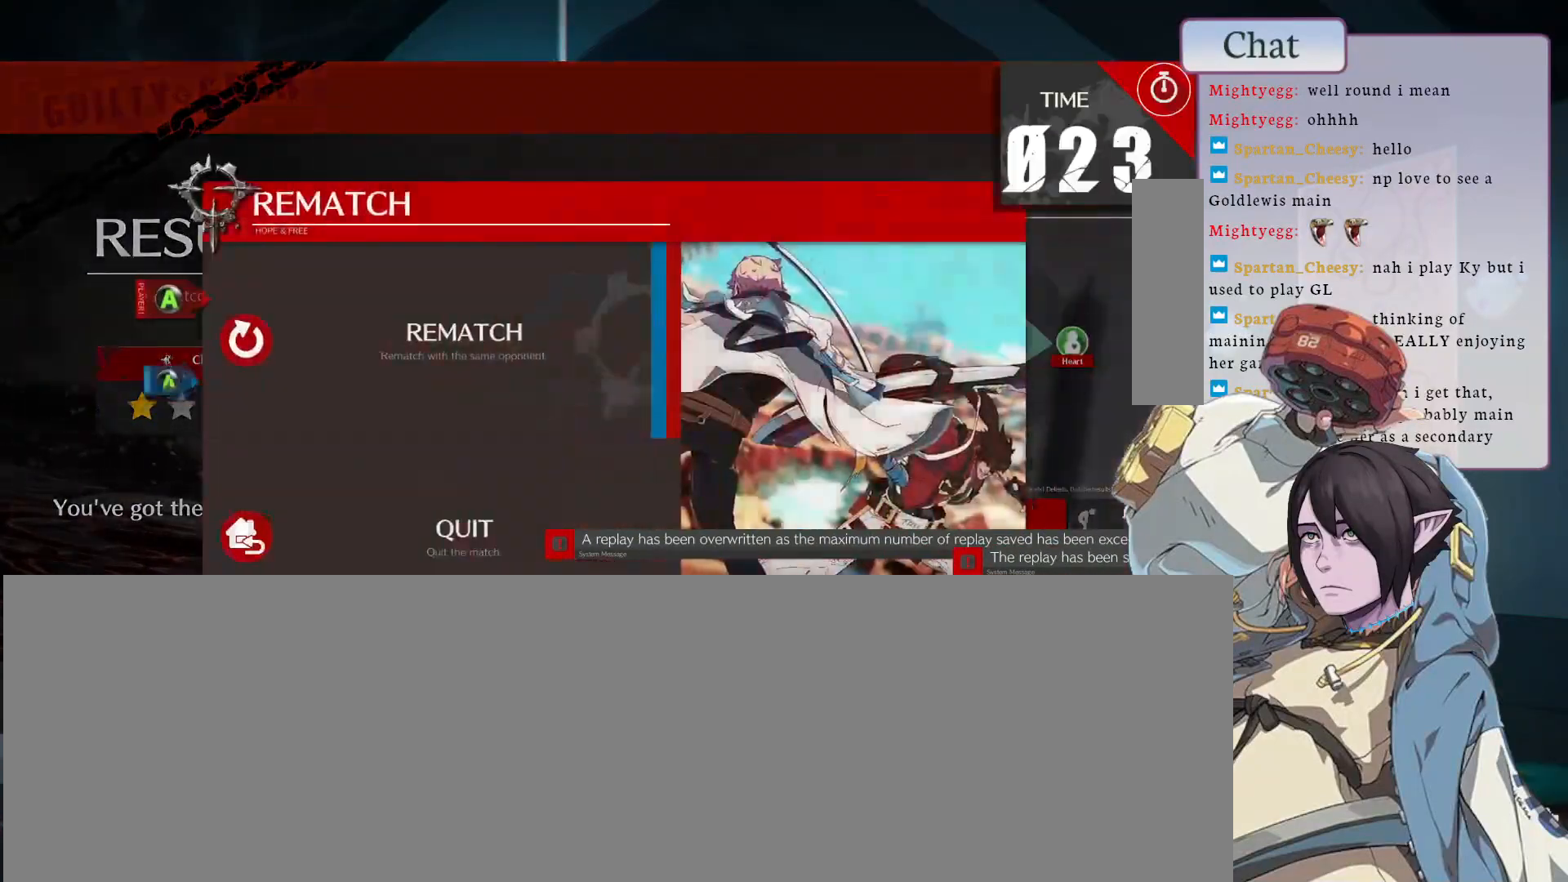
{"buttons": ["CROSS"], "left_stick": "center", "events": [[67, "CROSS", "up"], [150, "CROSS", "down"], [233, "CROSS", "up"], [317, "CROSS", "down"], [417, "CROSS", "up"], [467, "CROSS", "down"]]}
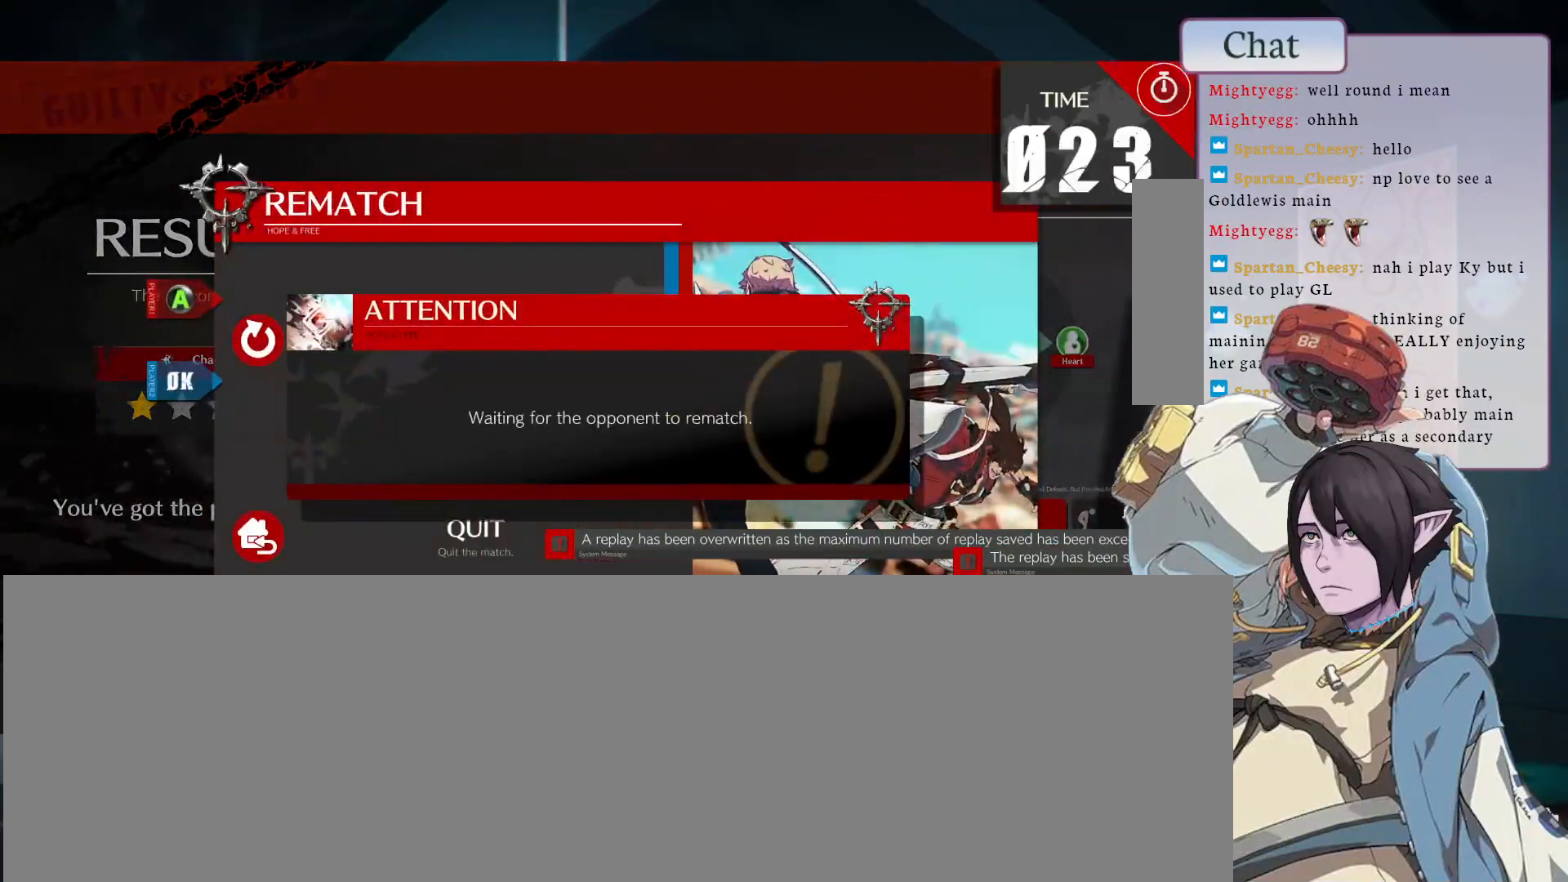
{"buttons": ["CROSS"], "left_stick": "center", "events": [[67, "CROSS", "up"], [150, "CROSS", "down"], [250, "CROSS", "up"], [317, "CROSS", "down"], [400, "CROSS", "up"], [483, "CROSS", "down"]]}